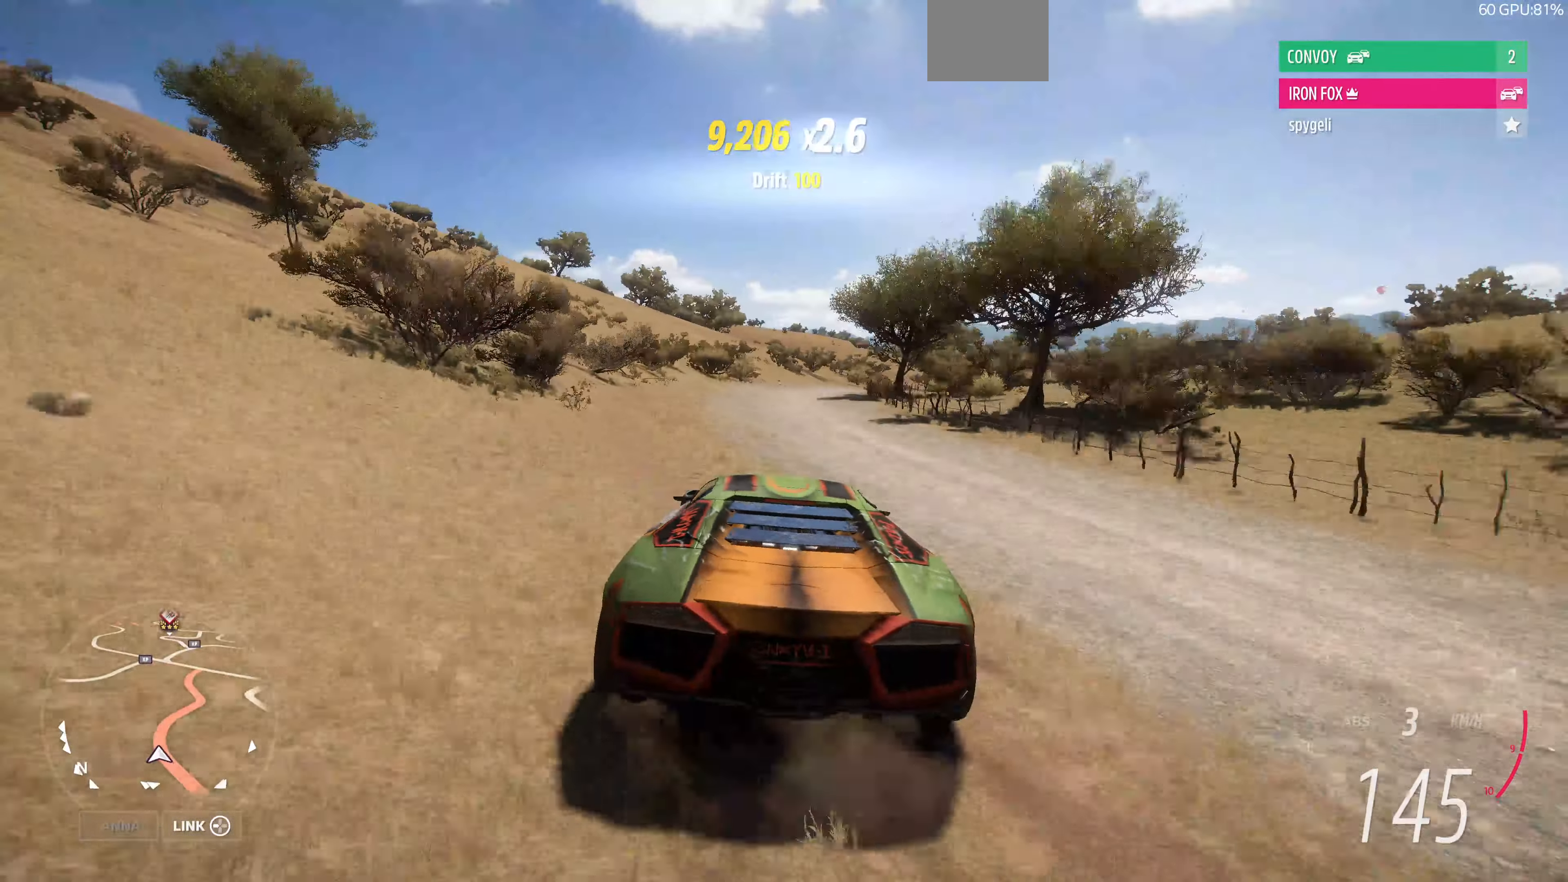
Gameplay with a controller (PlayStation layout); each line is a JSON object with the inputs held at the frame after it. "events" lists button and stick changes between this image and that frame as [ms after this image, input, new state], when the widget could be followed in between.
{"buttons": ["R2"], "left_stick": "center", "right_stick": "up", "events": []}
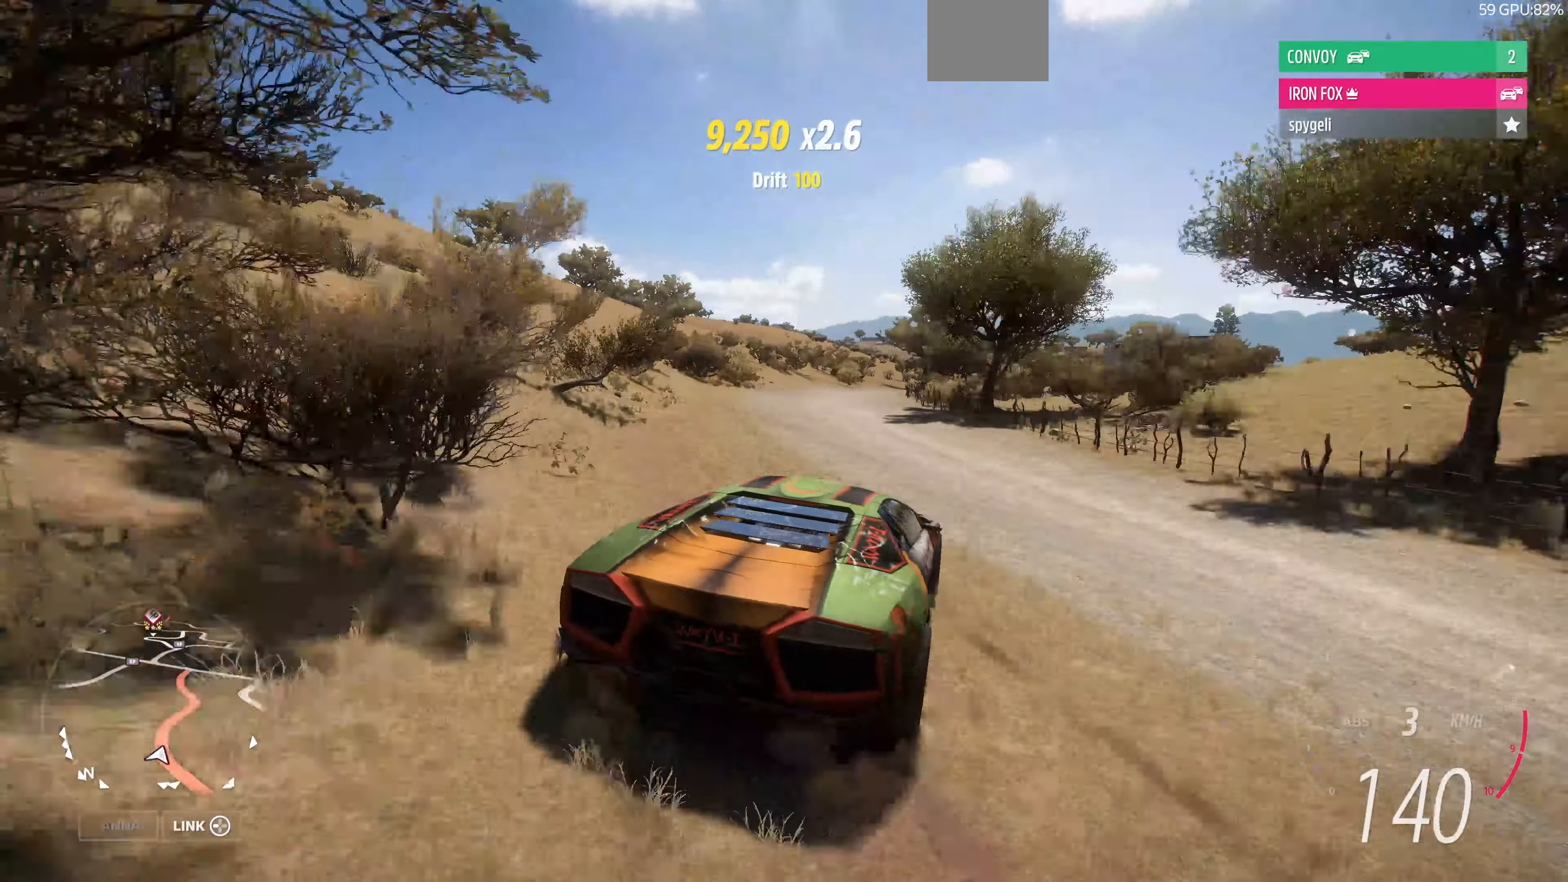
{"buttons": ["R2"], "left_stick": "left", "right_stick": "up", "events": [[333, "left_stick", "left"]]}
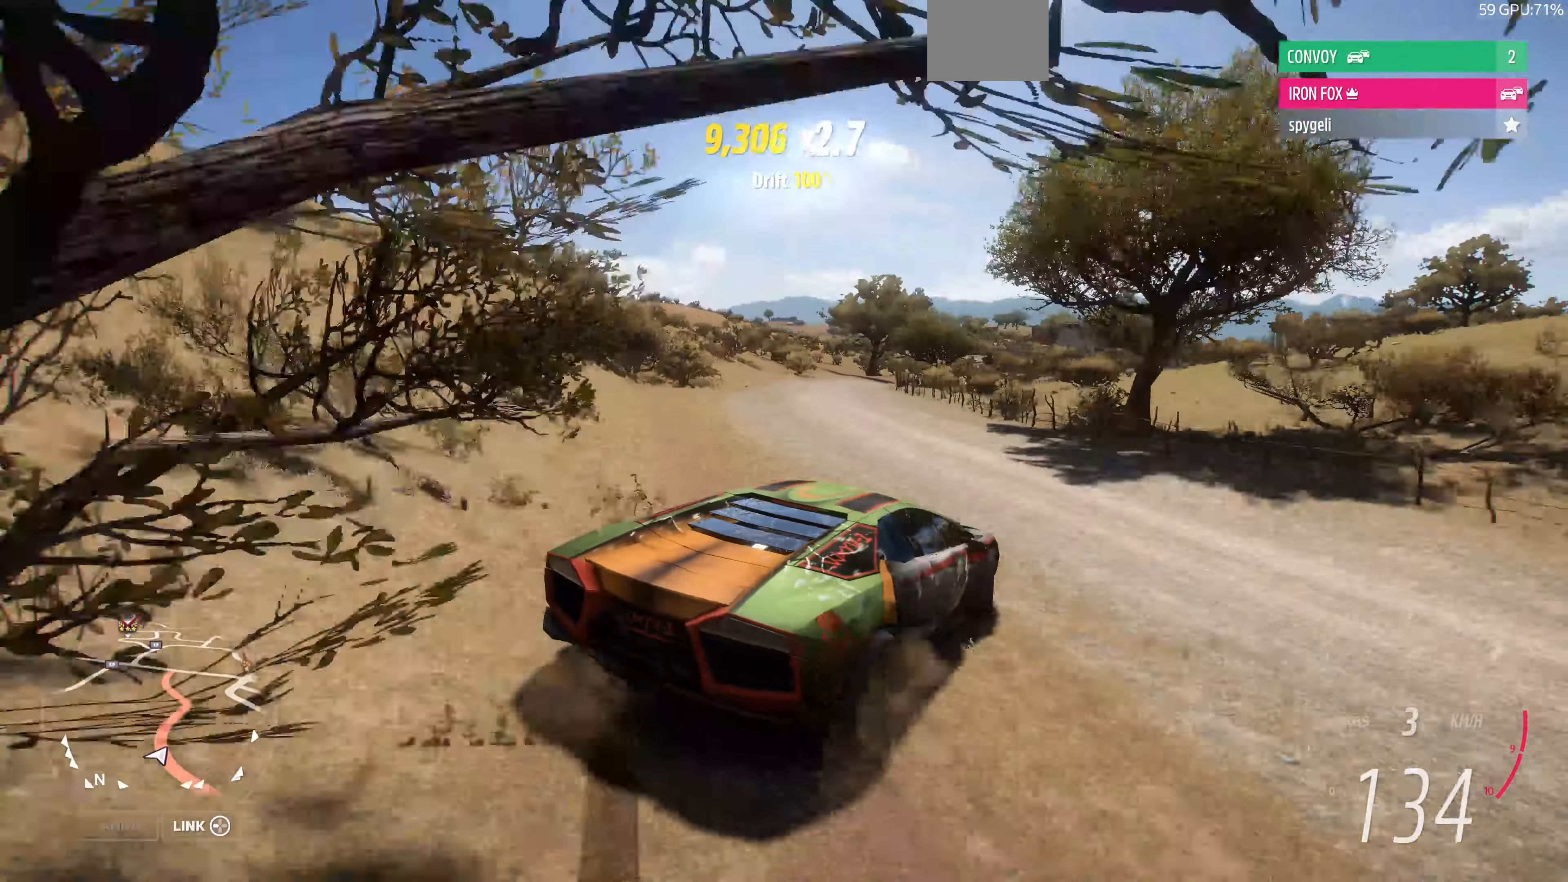
{"buttons": ["R2"], "left_stick": "right", "right_stick": "up", "events": [[400, "left_stick", "right"]]}
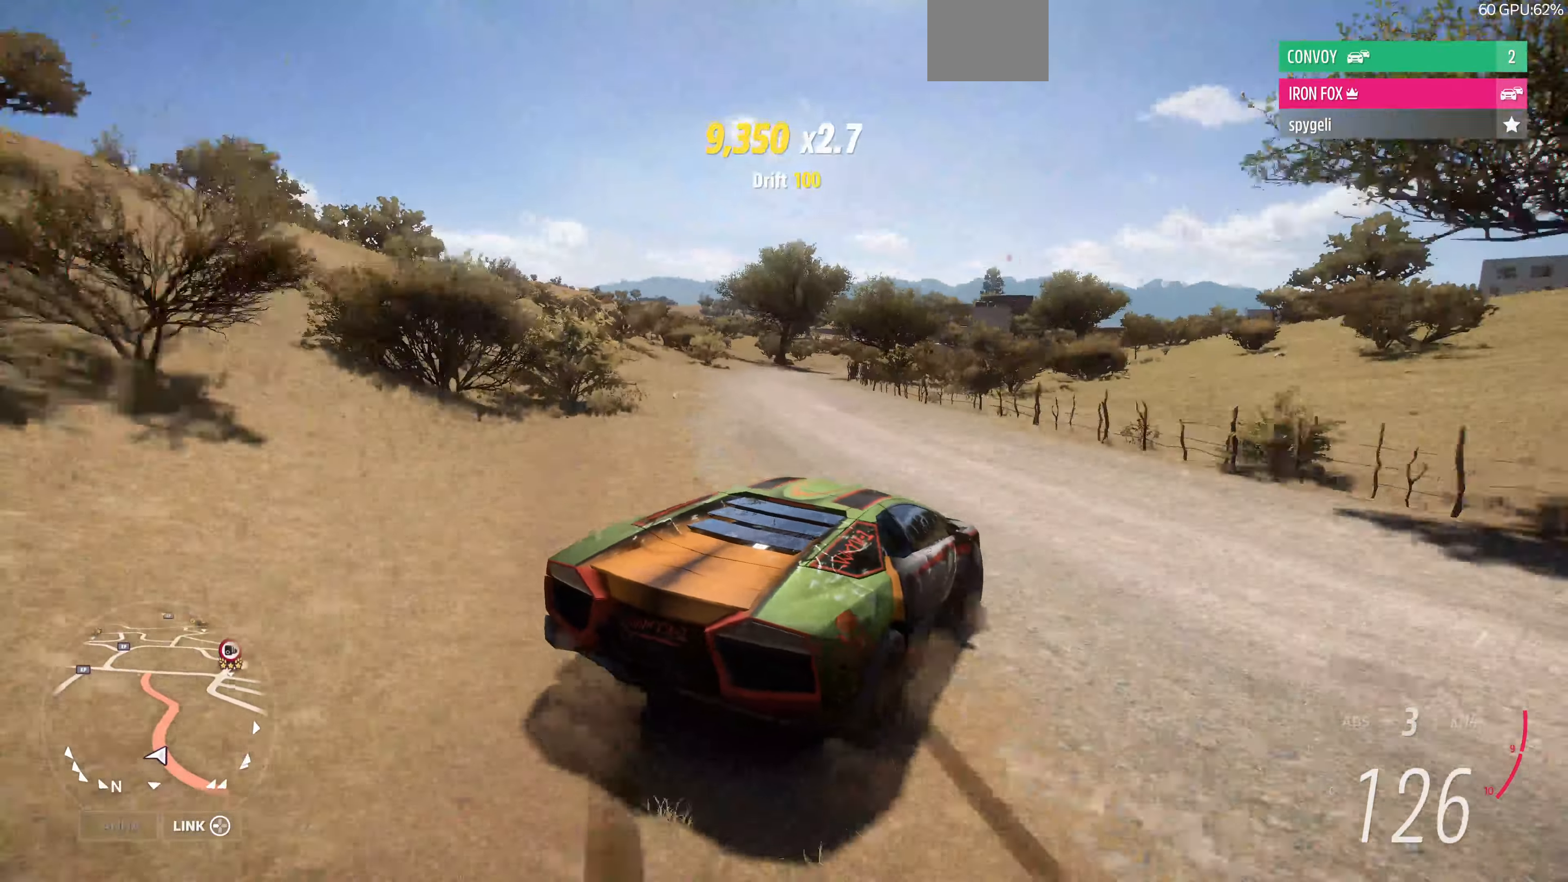
{"buttons": ["R2"], "left_stick": "center", "right_stick": "up", "events": [[167, "left_stick", "left"], [500, "left_stick", "center"]]}
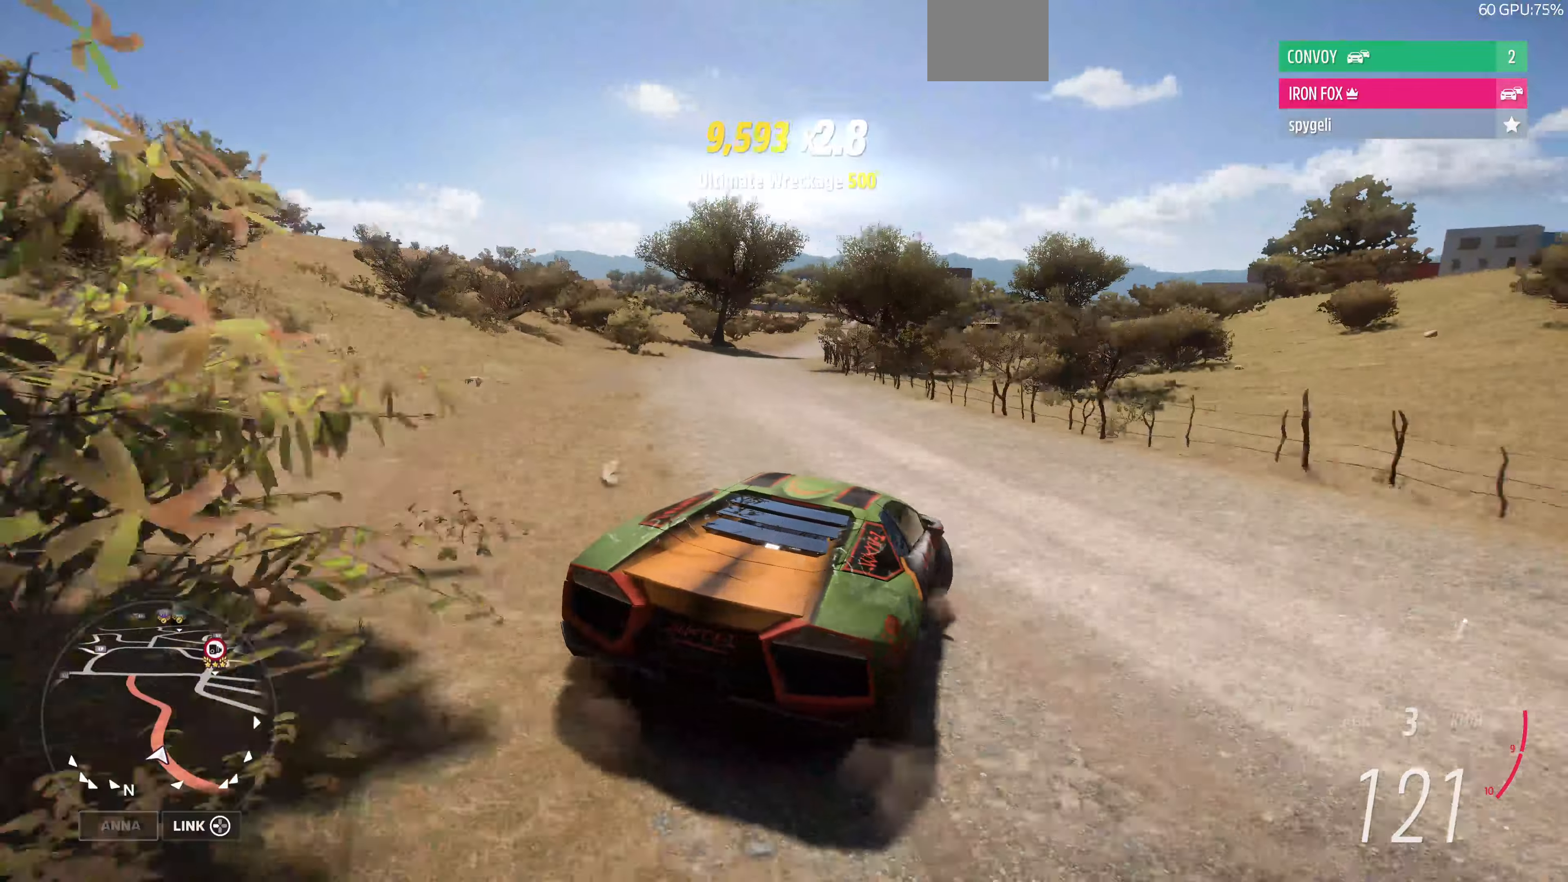
{"buttons": ["R2"], "left_stick": "center", "right_stick": "center", "events": [[100, "right_stick", "center"]]}
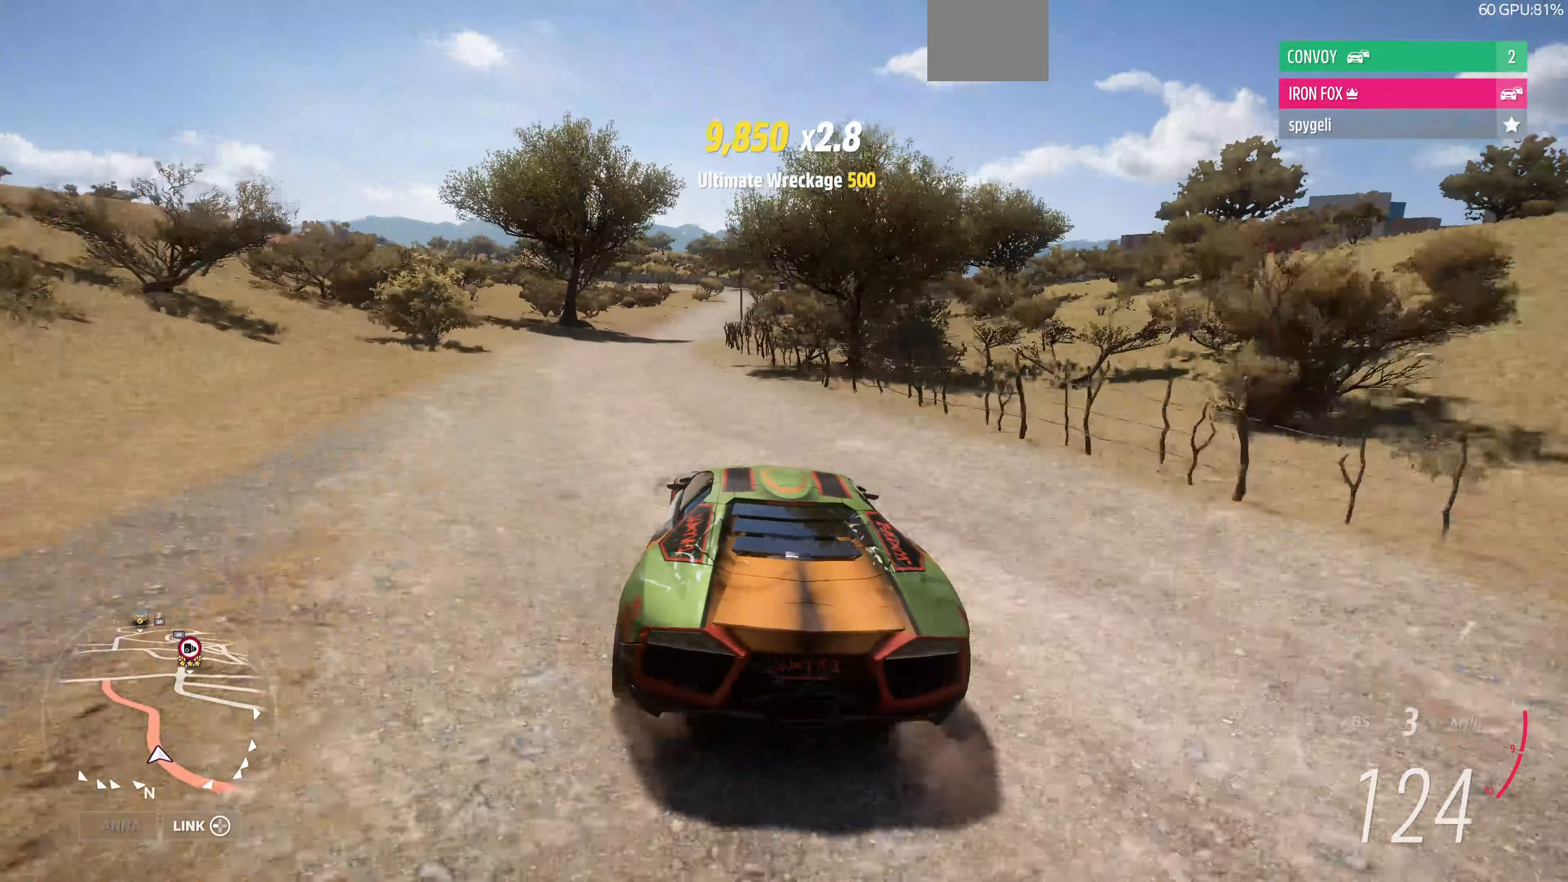
{"buttons": ["R2"], "left_stick": "up", "right_stick": "center", "events": [[100, "left_stick", "up-right"], [166, "left_stick", "up"]]}
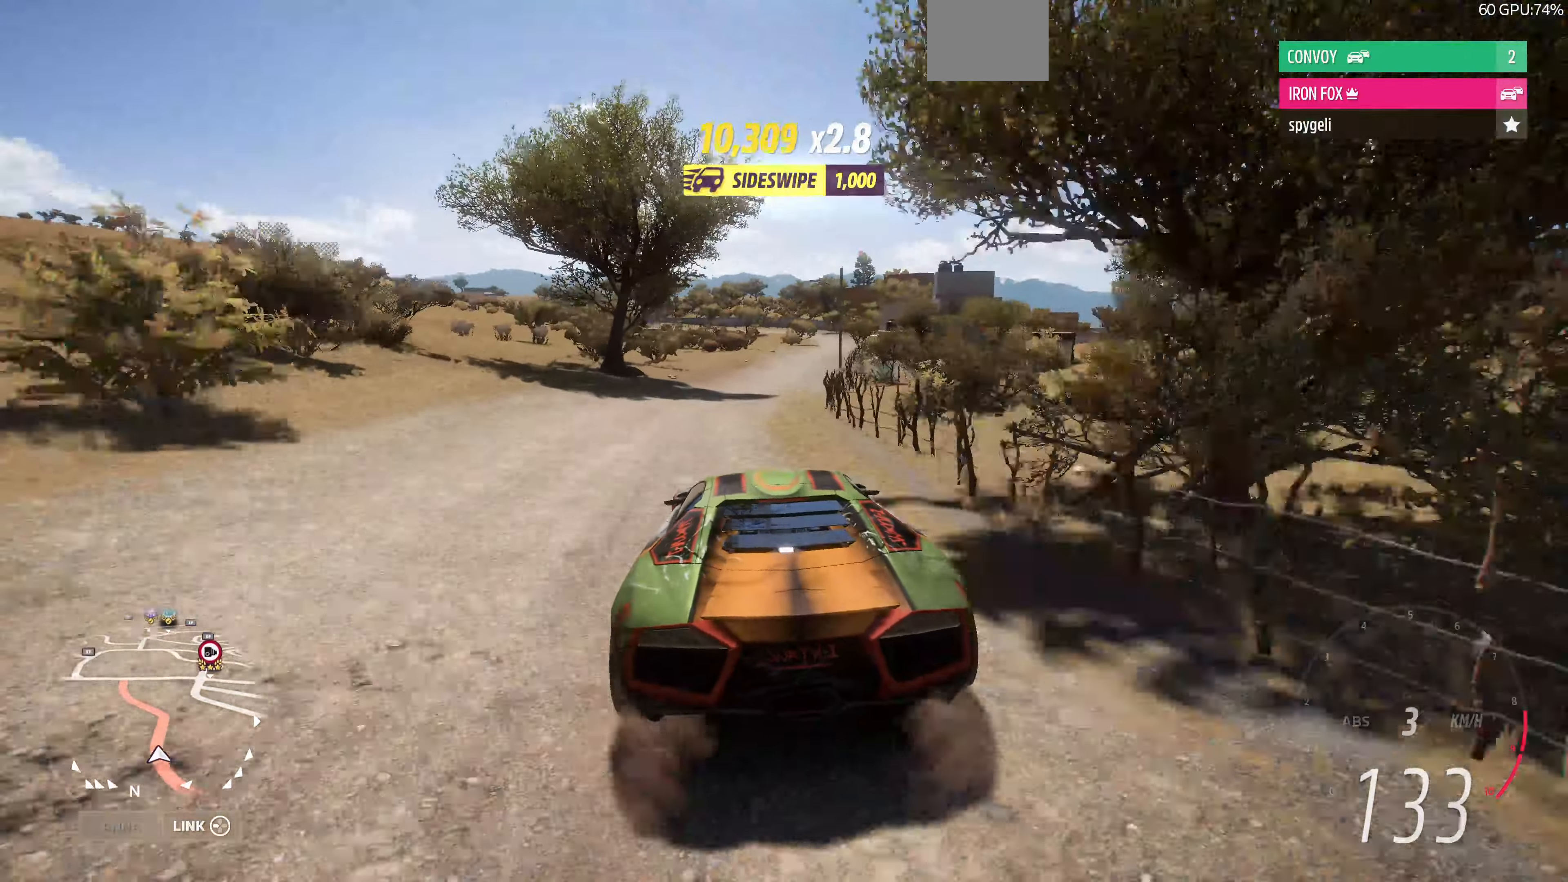
{"buttons": ["R2"], "left_stick": "up", "right_stick": "center", "events": []}
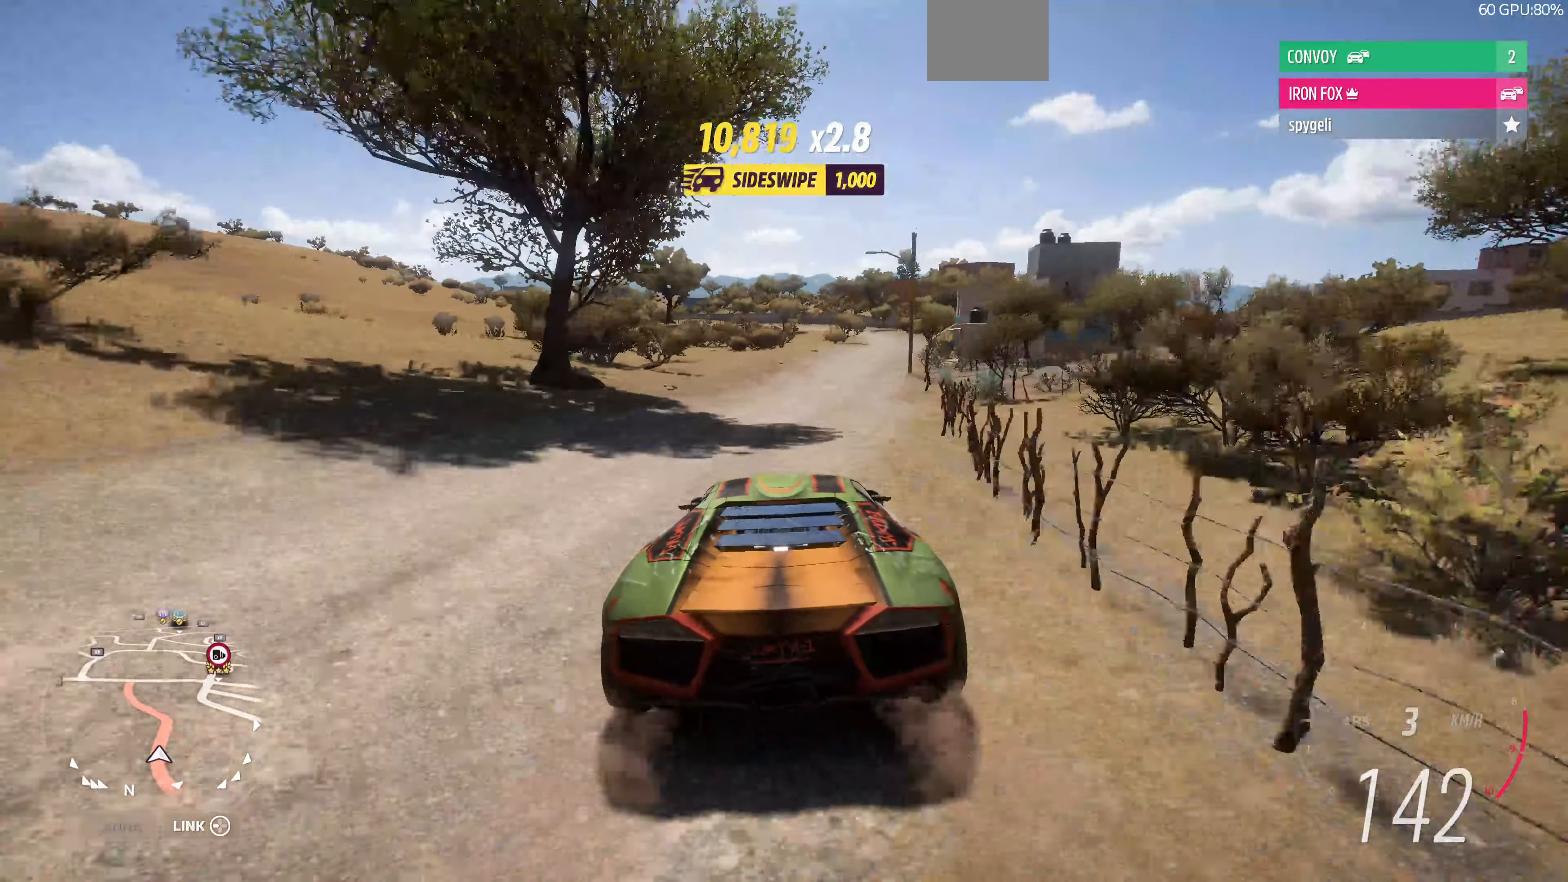
{"buttons": ["R2"], "left_stick": "up", "right_stick": "center", "events": []}
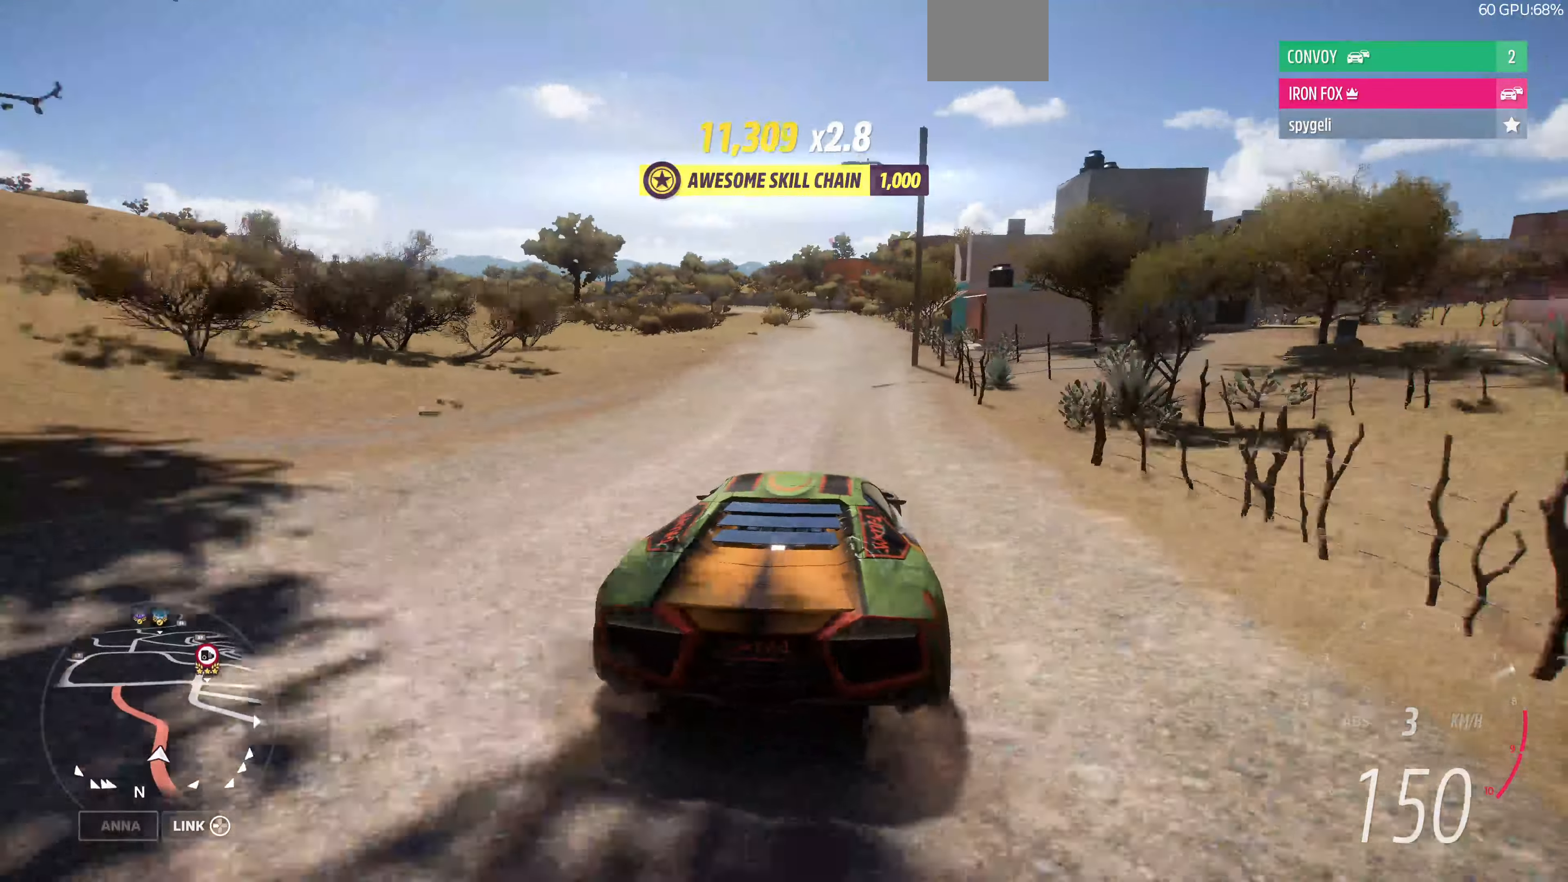
{"buttons": ["R2"], "left_stick": "up-left", "right_stick": "center", "events": [[100, "left_stick", "up-left"]]}
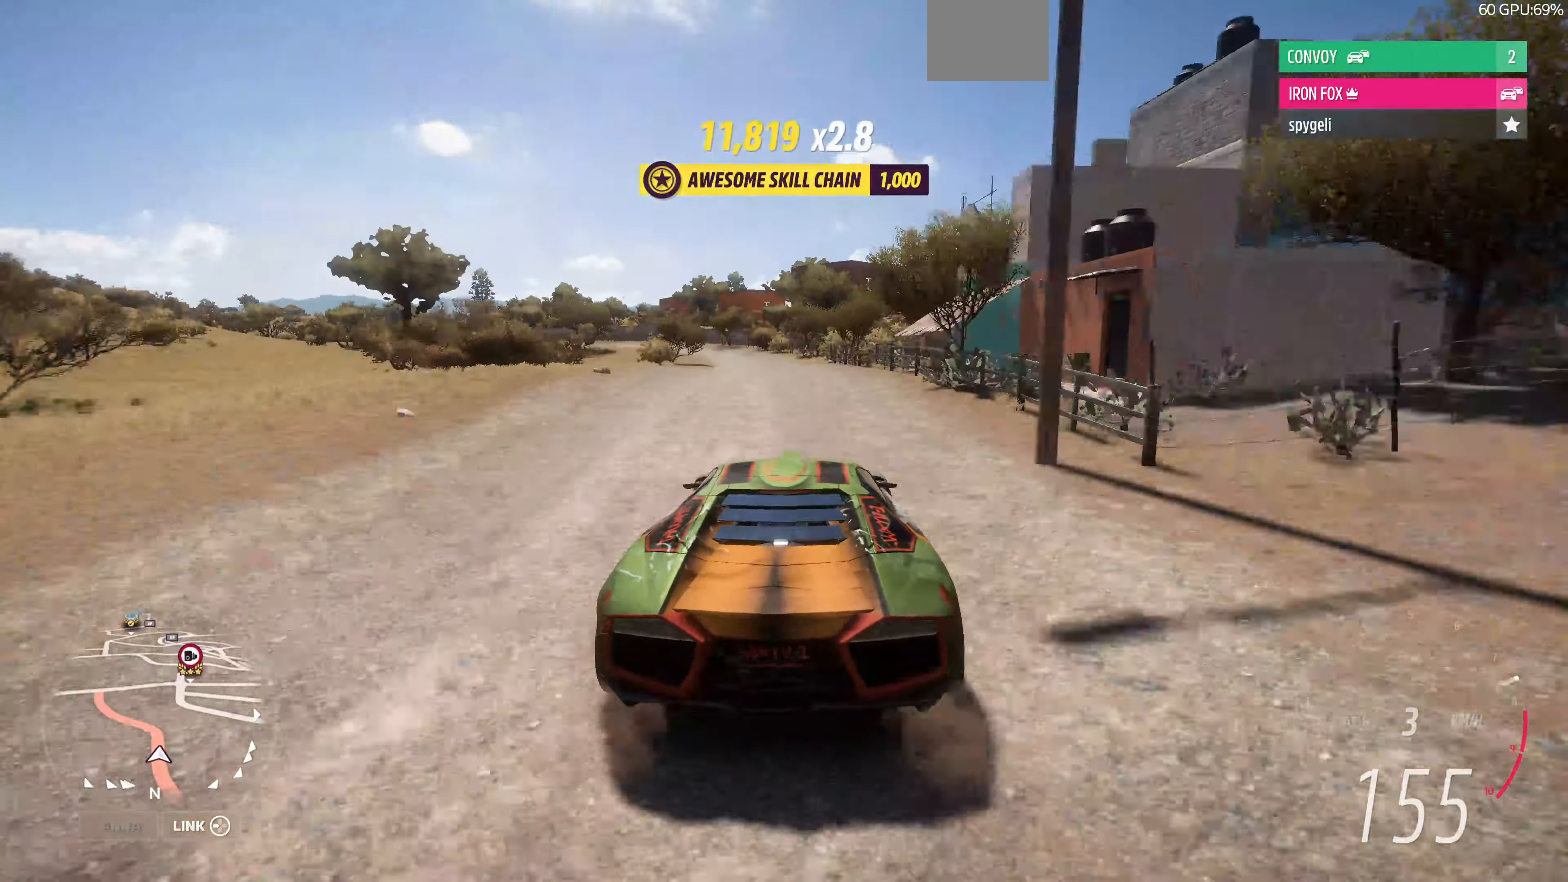
{"buttons": ["CROSS", "R2"], "left_stick": "up", "right_stick": "center", "events": [[433, "CROSS", "down"], [500, "left_stick", "up"]]}
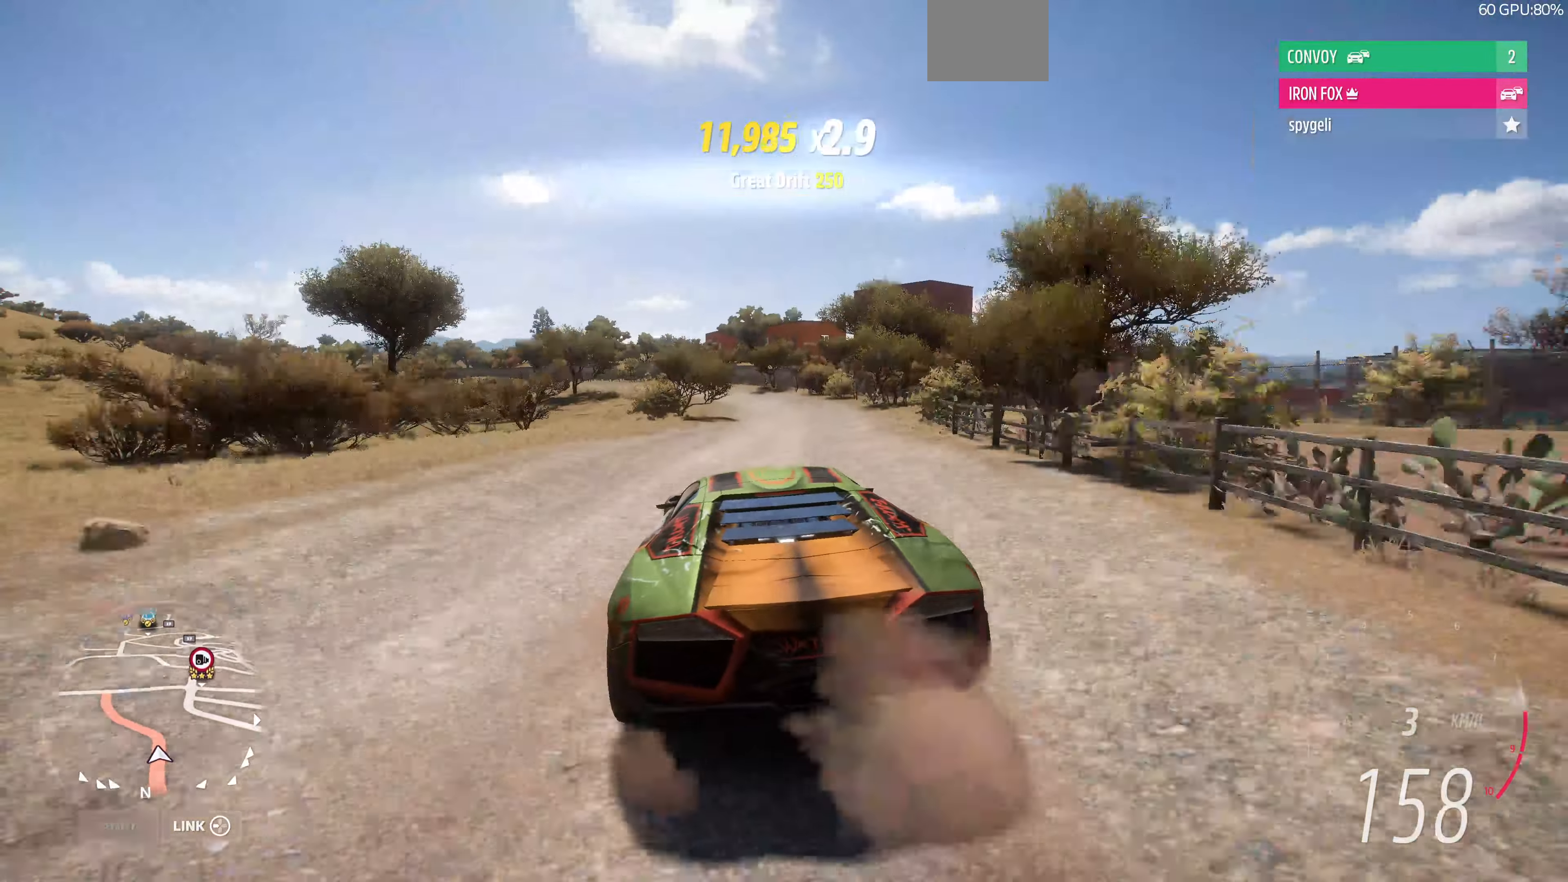
{"buttons": ["R2"], "left_stick": "up-left", "right_stick": "center", "events": [[166, "CROSS", "up"], [300, "left_stick", "up-left"]]}
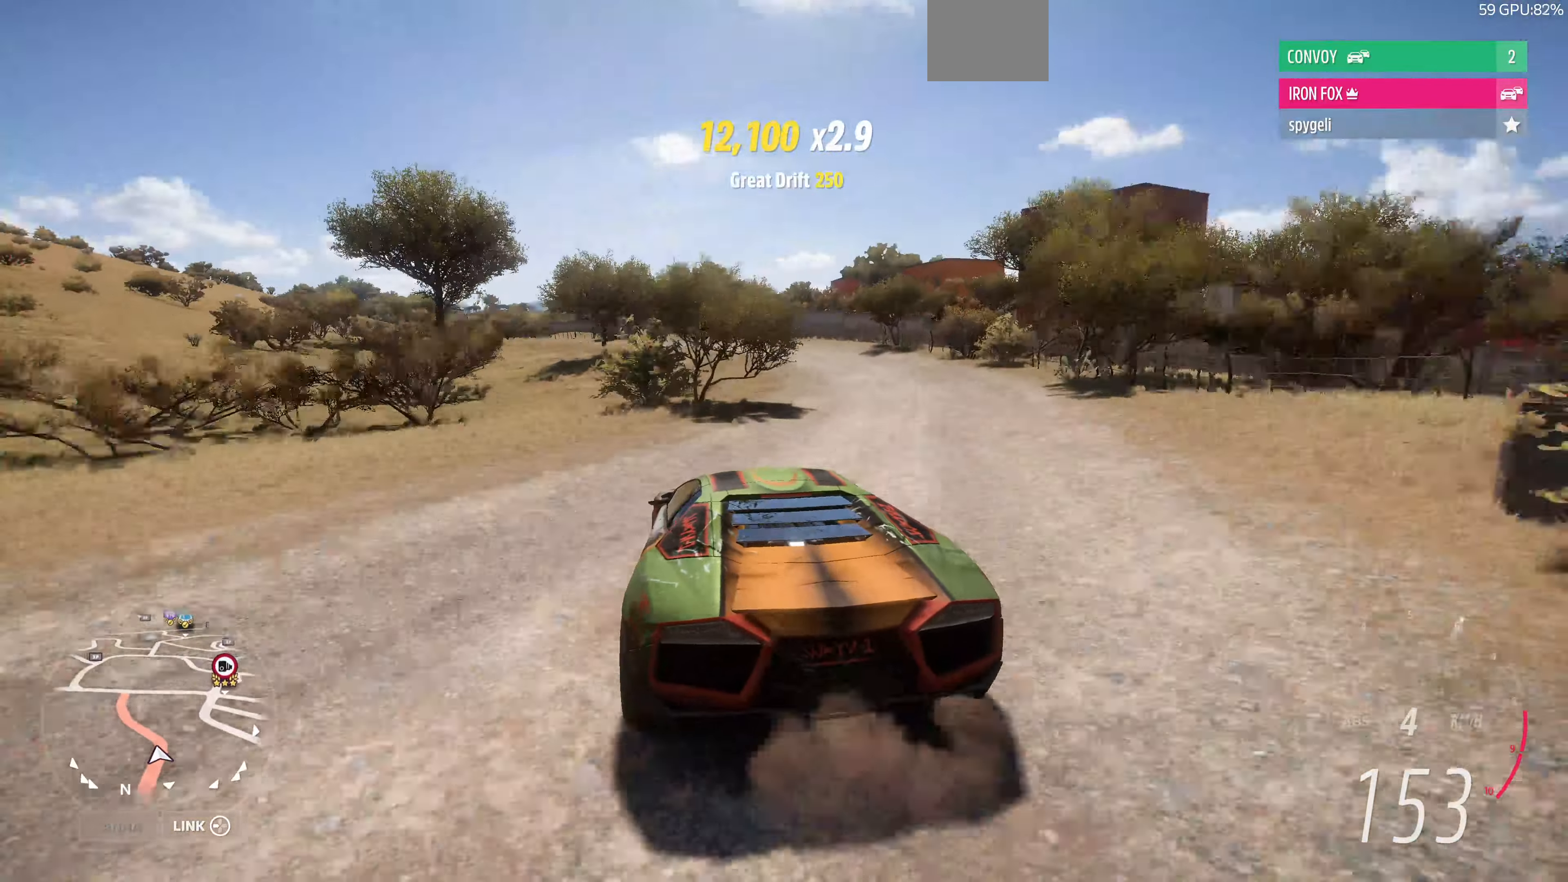
{"buttons": ["R2"], "left_stick": "up-left", "right_stick": "center", "events": []}
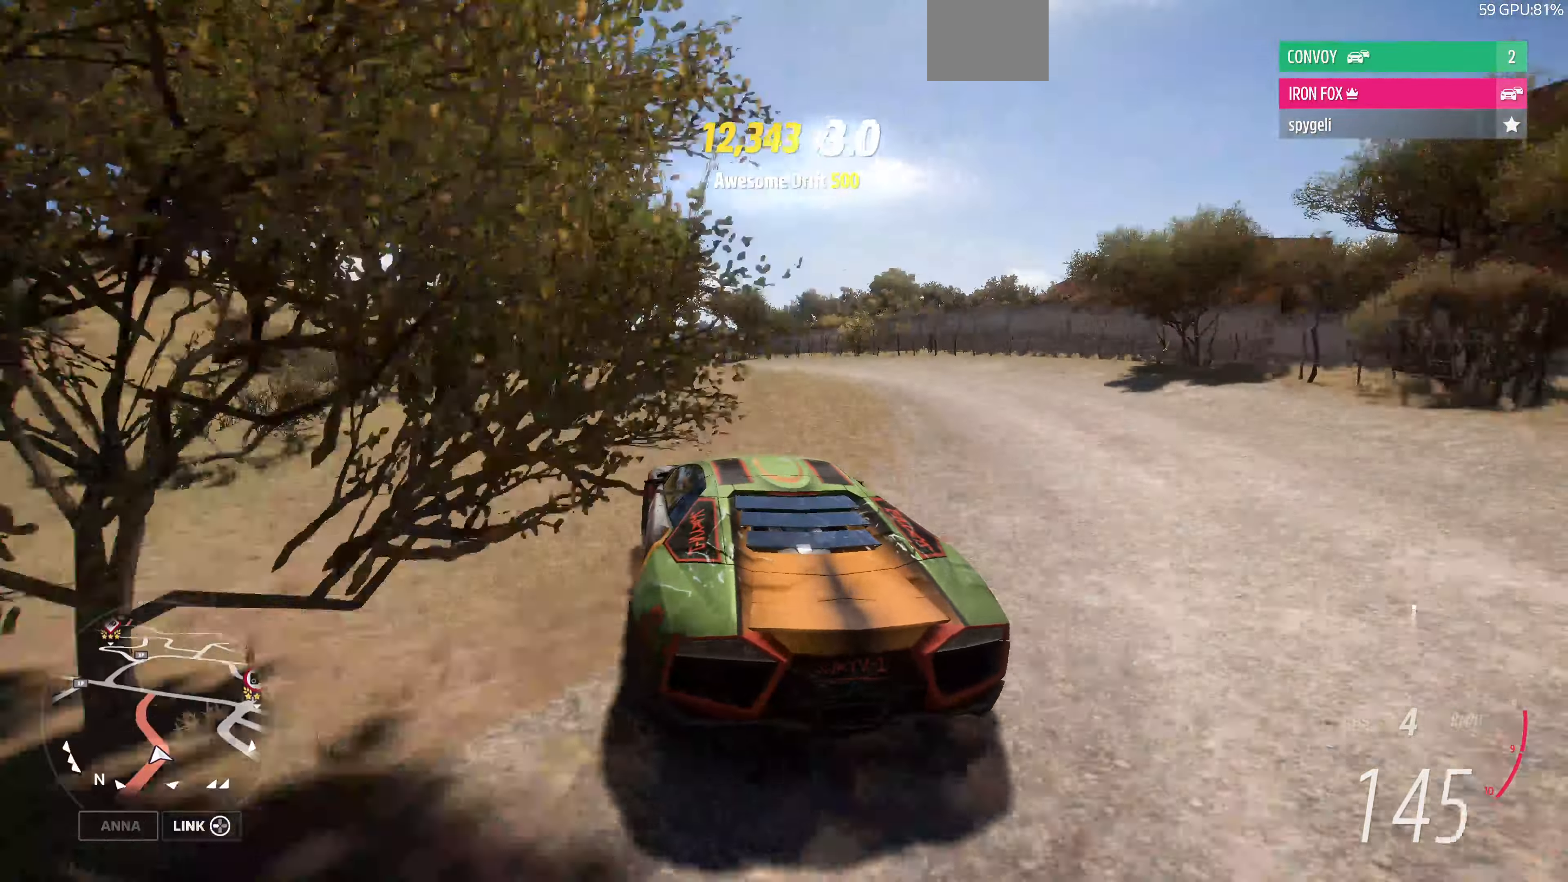
{"buttons": ["R2"], "left_stick": "up", "right_stick": "center", "events": [[433, "left_stick", "up"]]}
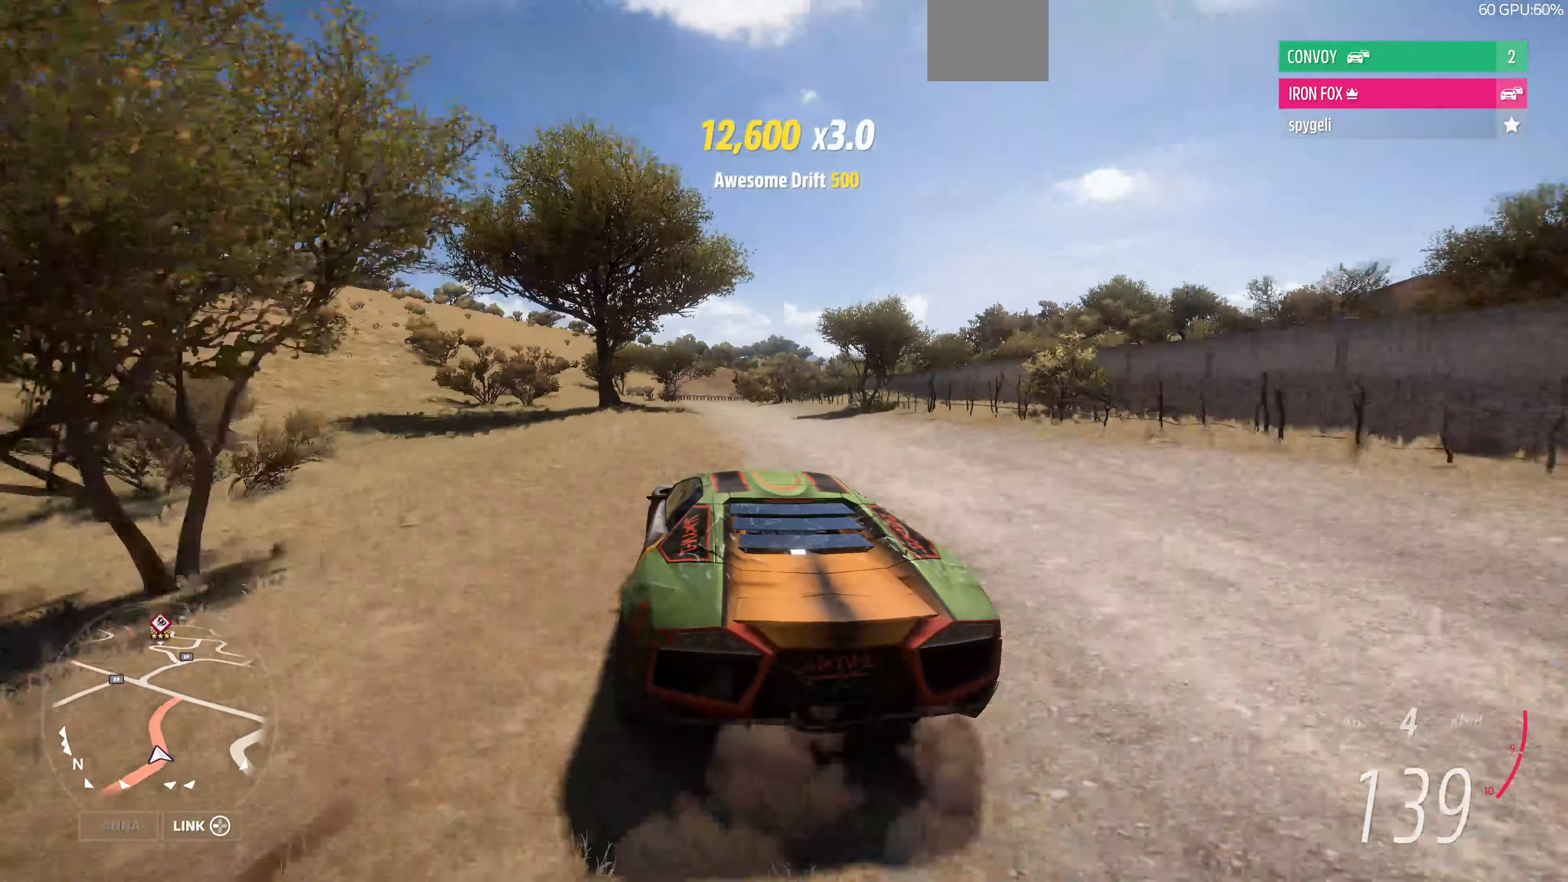
{"buttons": ["R2"], "left_stick": "up", "right_stick": "center", "events": []}
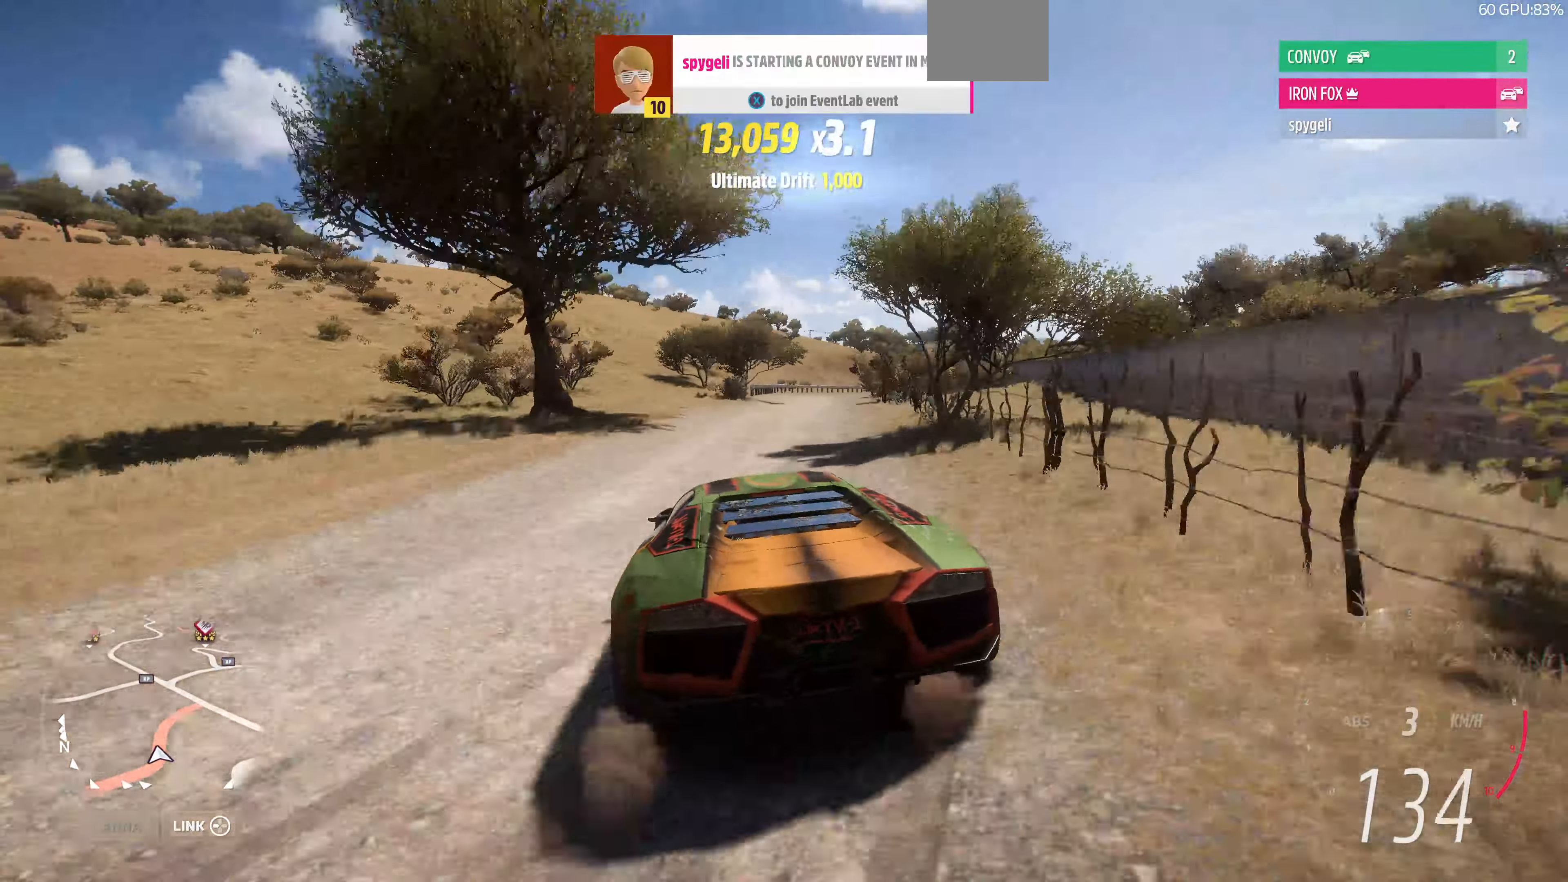
{"buttons": ["R2"], "left_stick": "up-right", "right_stick": "center", "events": [[66, "right_stick", "up"], [167, "left_stick", "up-right"], [500, "right_stick", "center"]]}
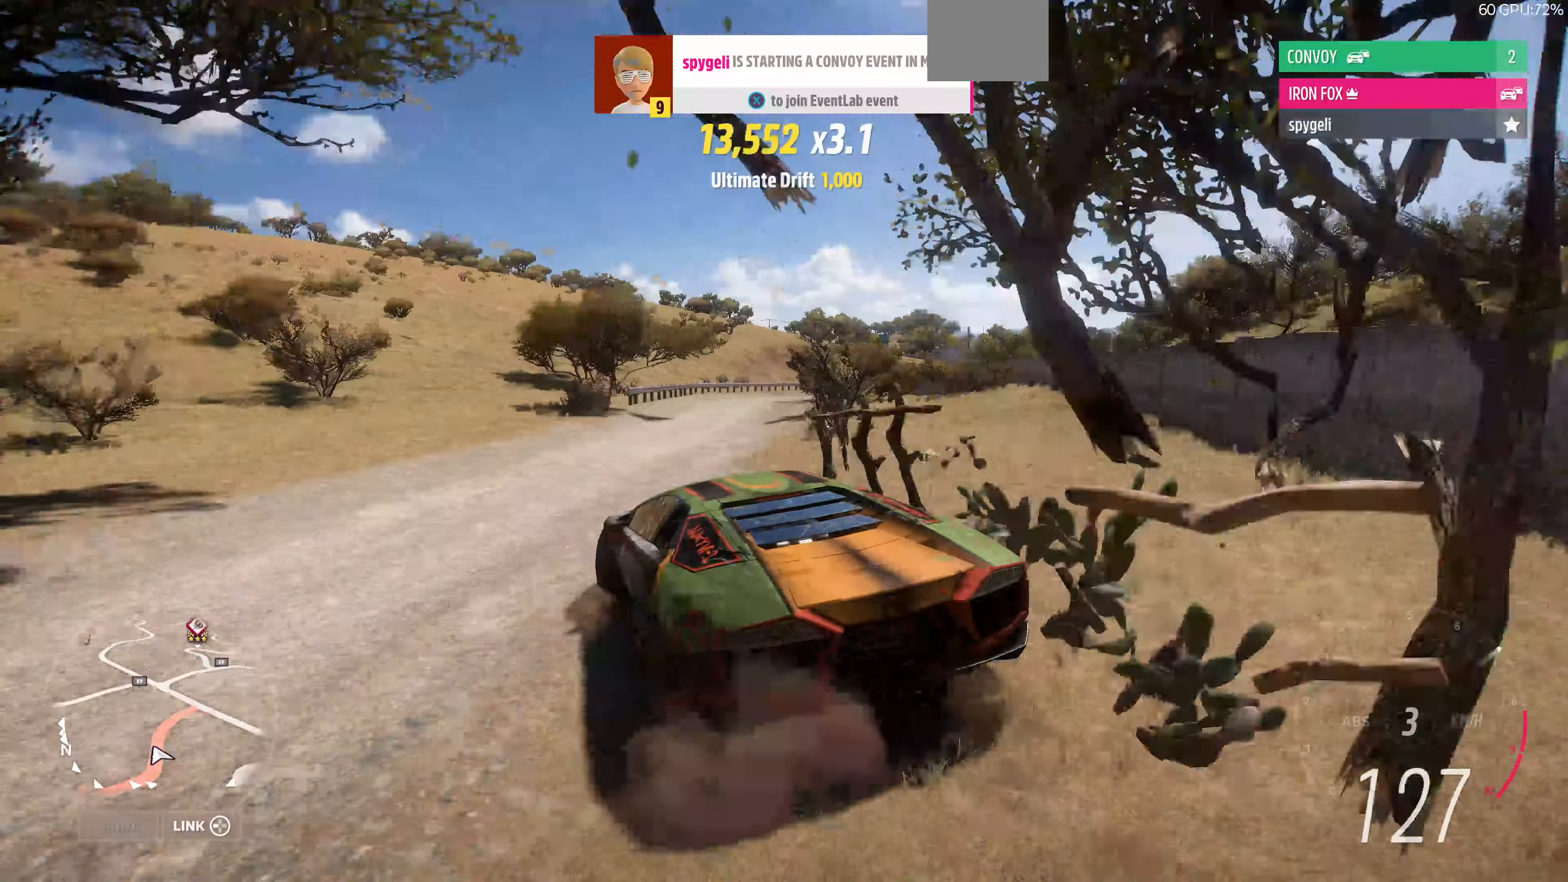
{"buttons": ["R2"], "left_stick": "up", "right_stick": "center", "events": [[67, "SQUARE", "down"], [167, "SQUARE", "up"], [234, "left_stick", "up"]]}
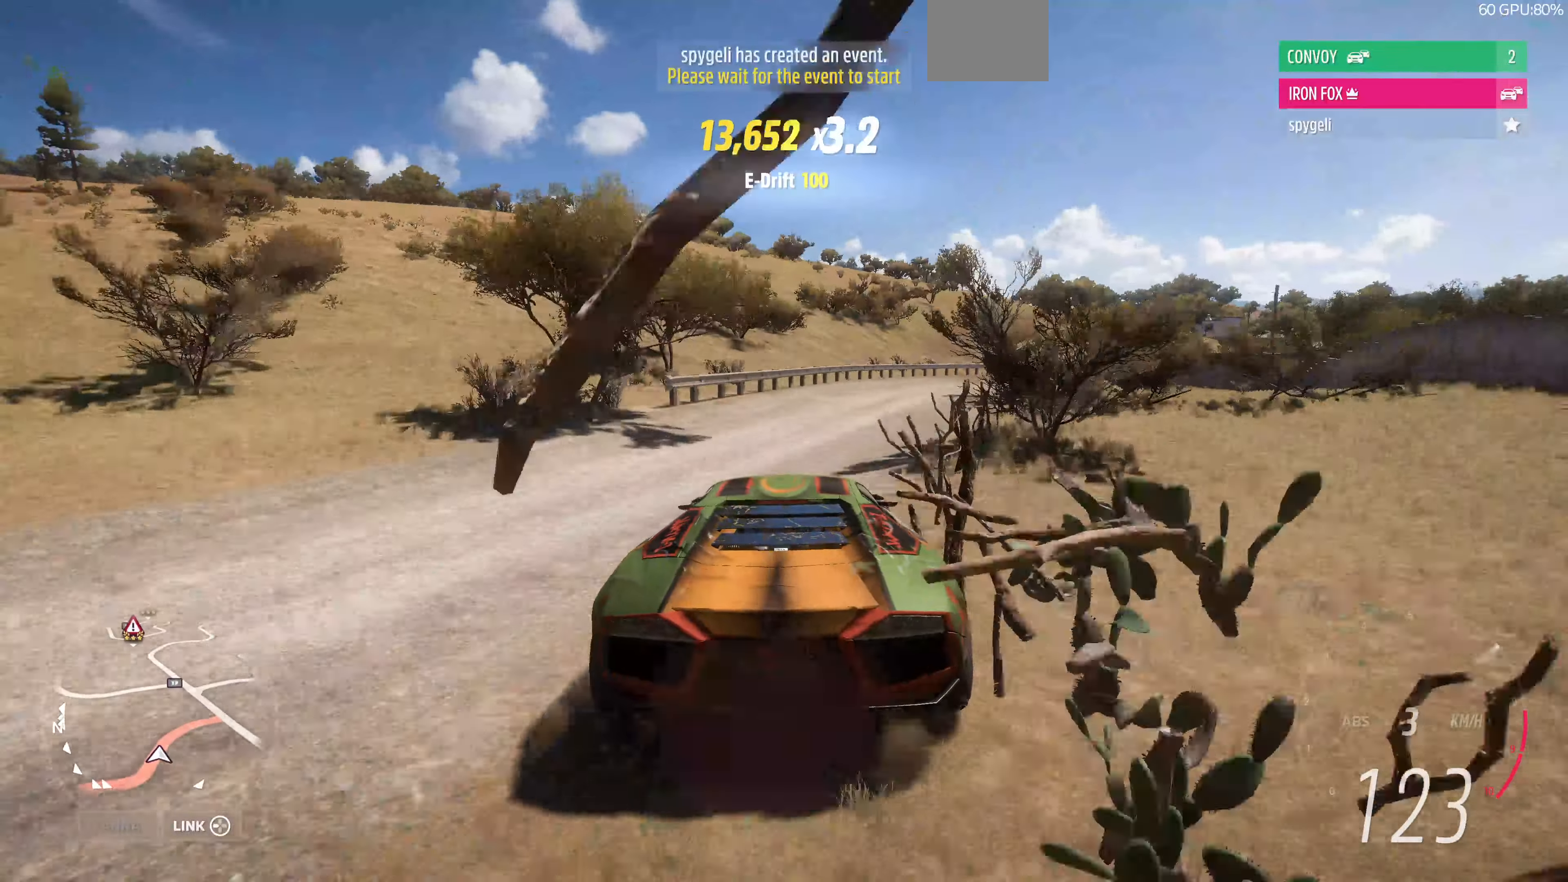
{"buttons": ["R2"], "left_stick": "up-right", "right_stick": "center", "events": [[334, "left_stick", "up-right"]]}
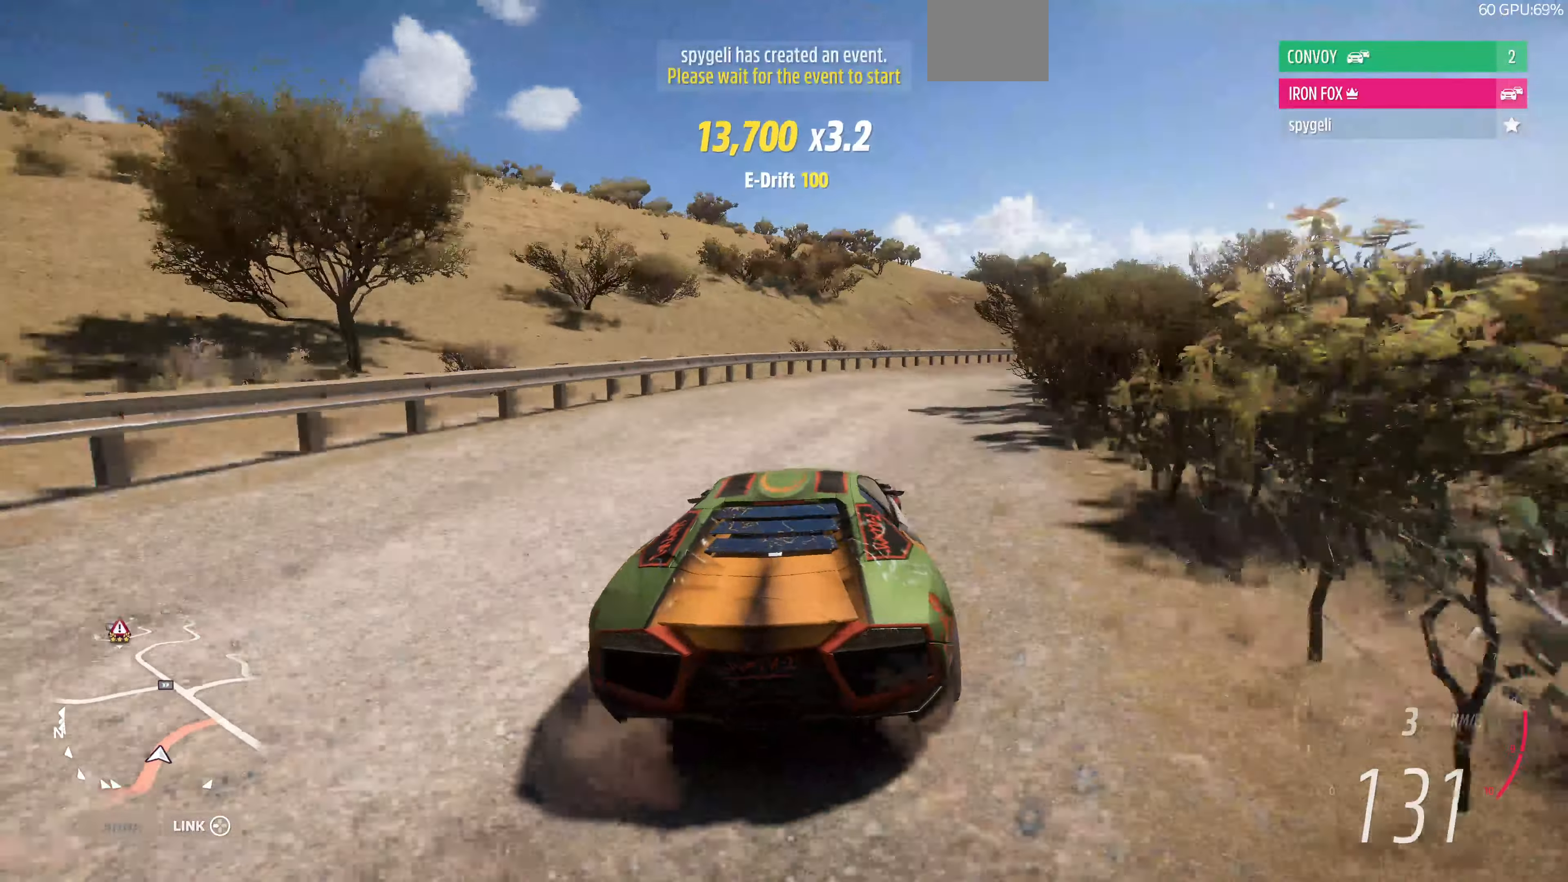
{"buttons": ["R2"], "left_stick": "right", "right_stick": "center", "events": [[34, "left_stick", "right"]]}
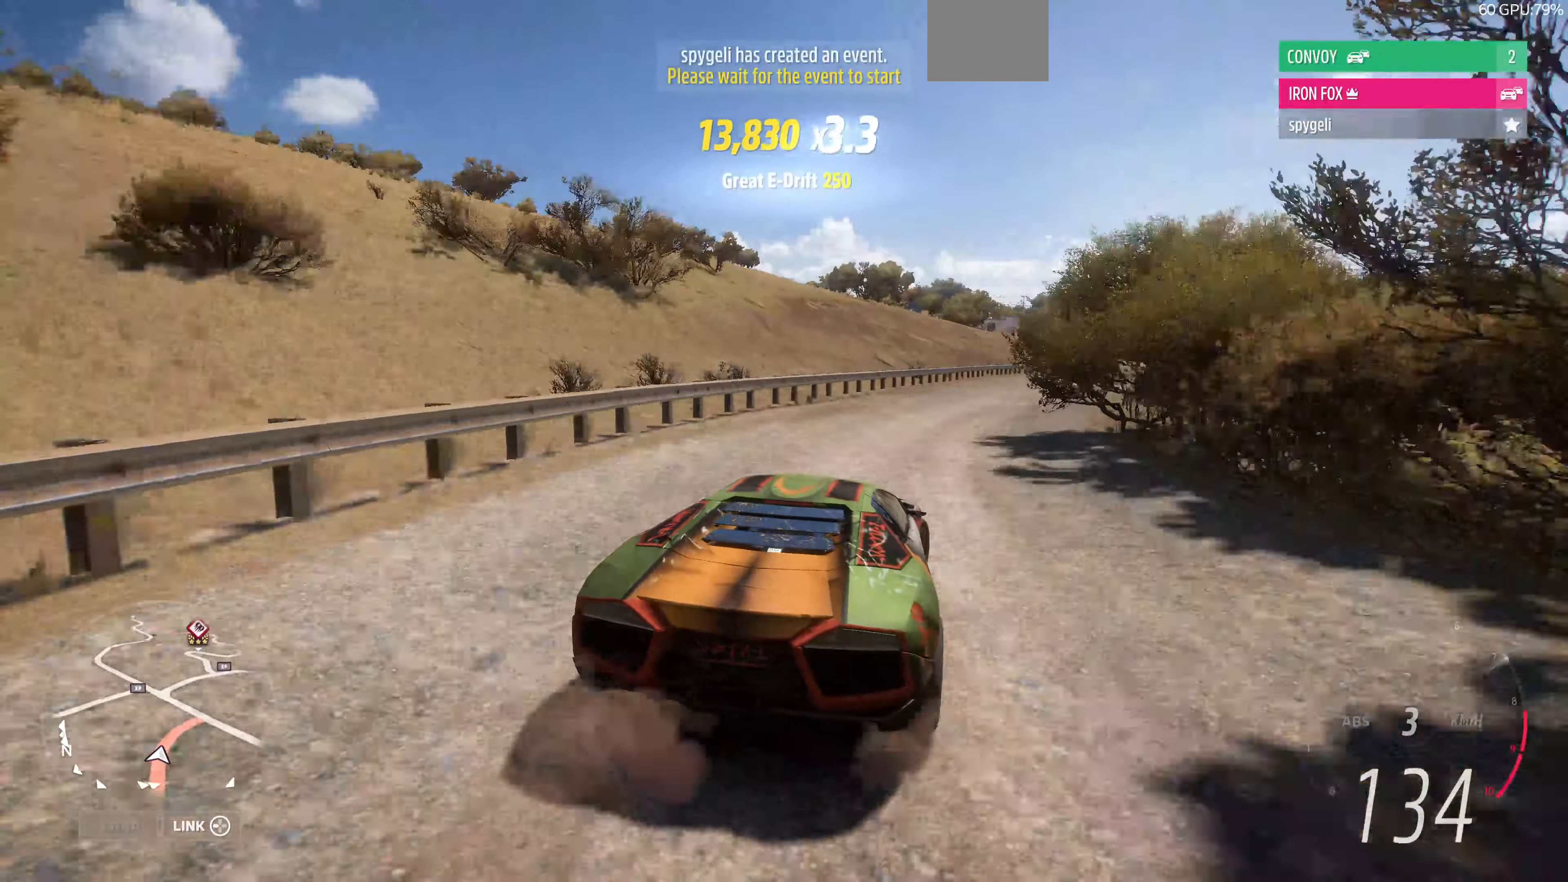
{"buttons": ["R2"], "left_stick": "center", "right_stick": "center", "events": [[400, "left_stick", "center"]]}
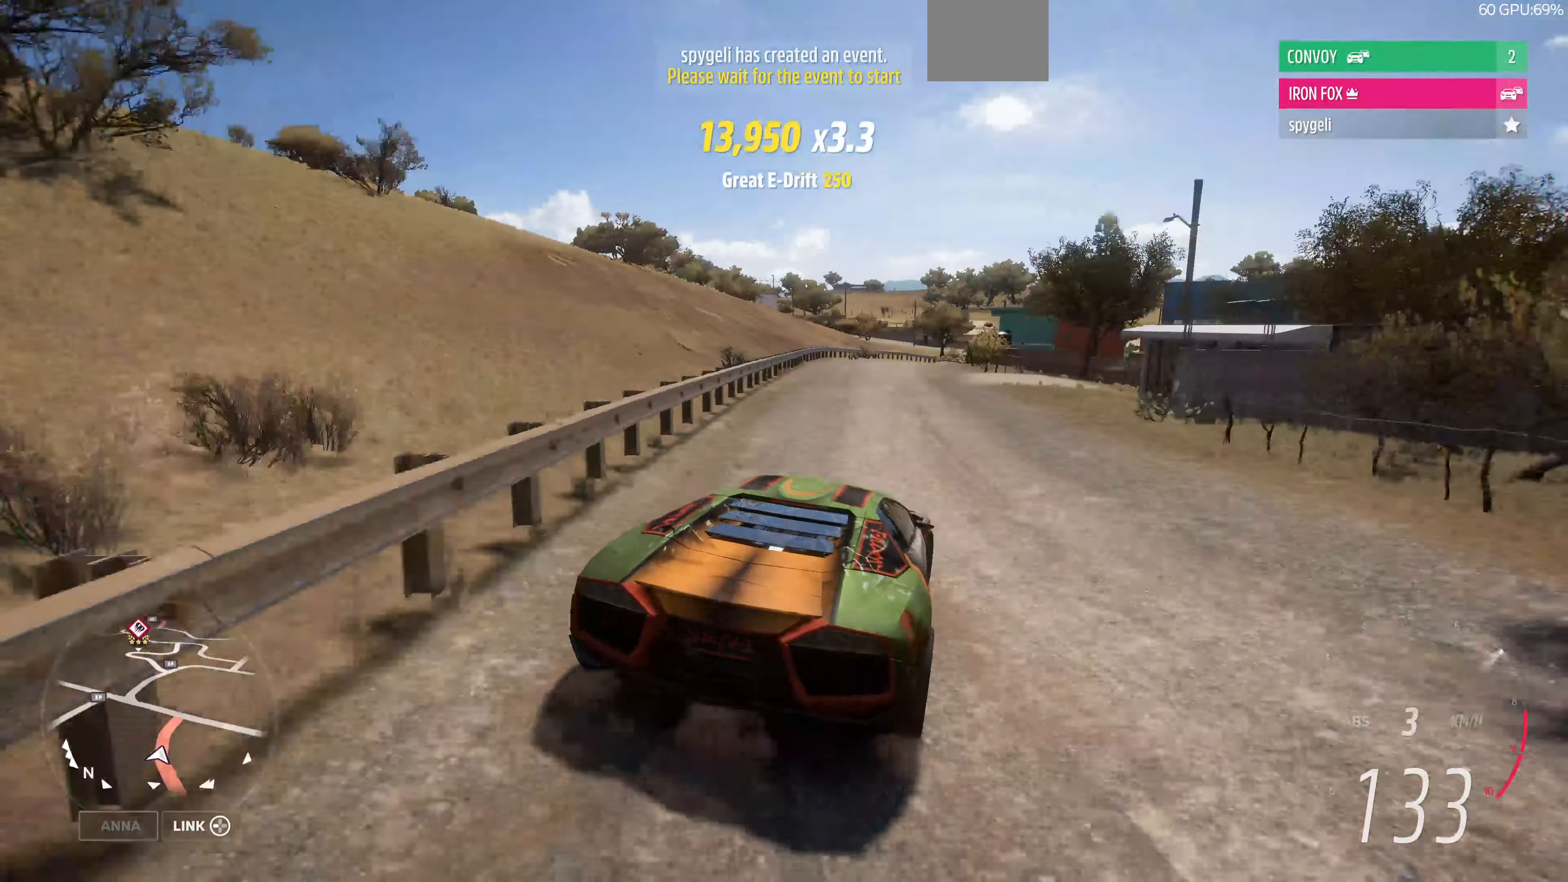
{"buttons": ["R2"], "left_stick": "left", "right_stick": "center", "events": [[300, "left_stick", "left"]]}
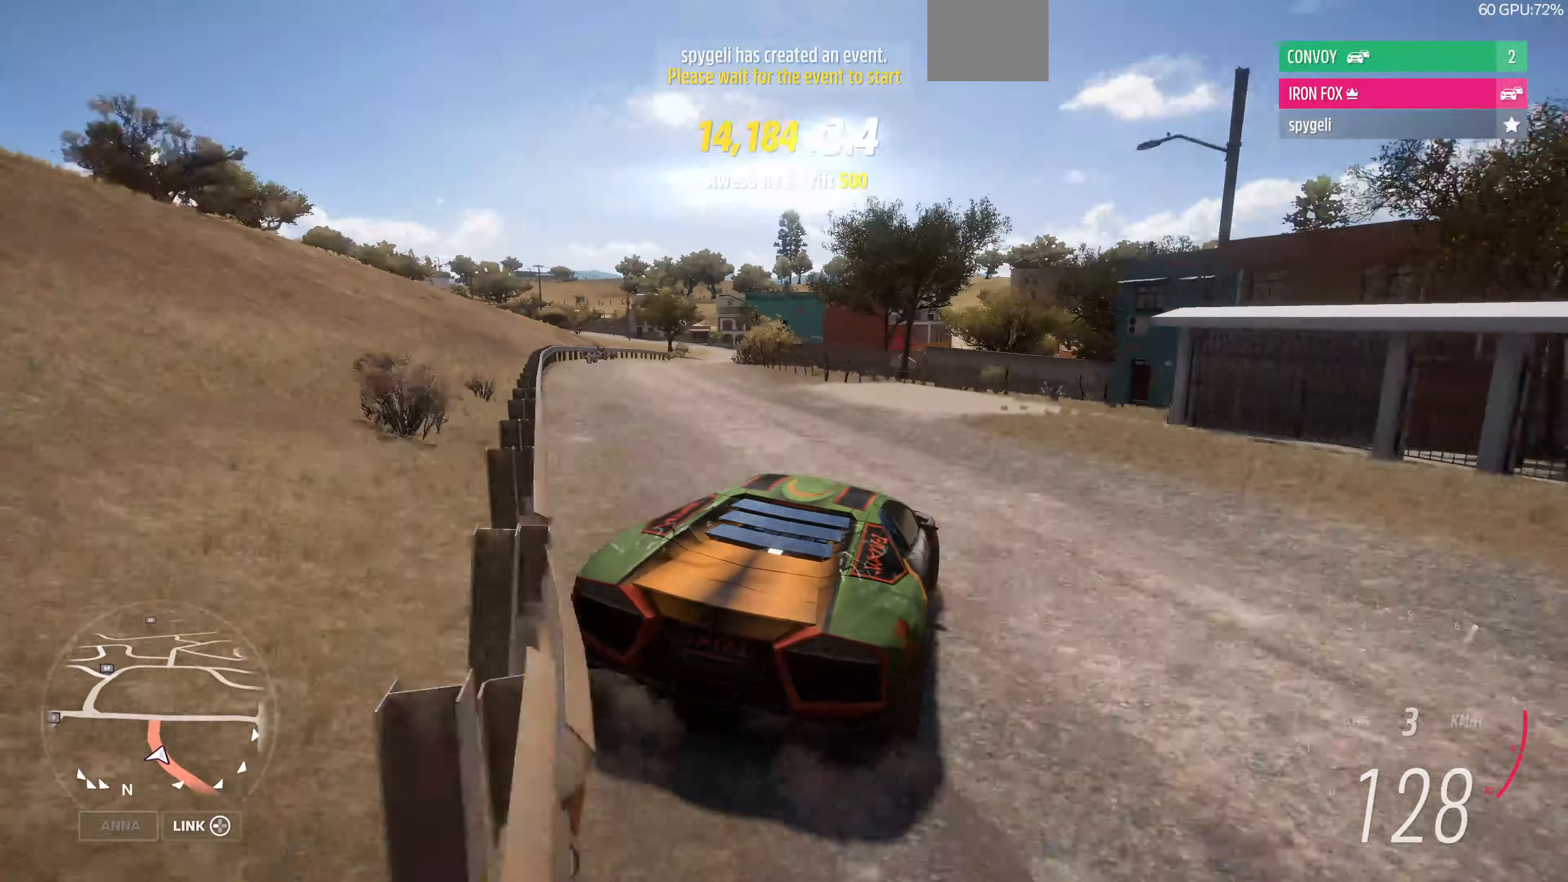
{"buttons": ["CROSS"], "left_stick": "center", "right_stick": "center", "events": [[200, "CROSS", "down"], [234, "R2", "up"], [400, "left_stick", "center"]]}
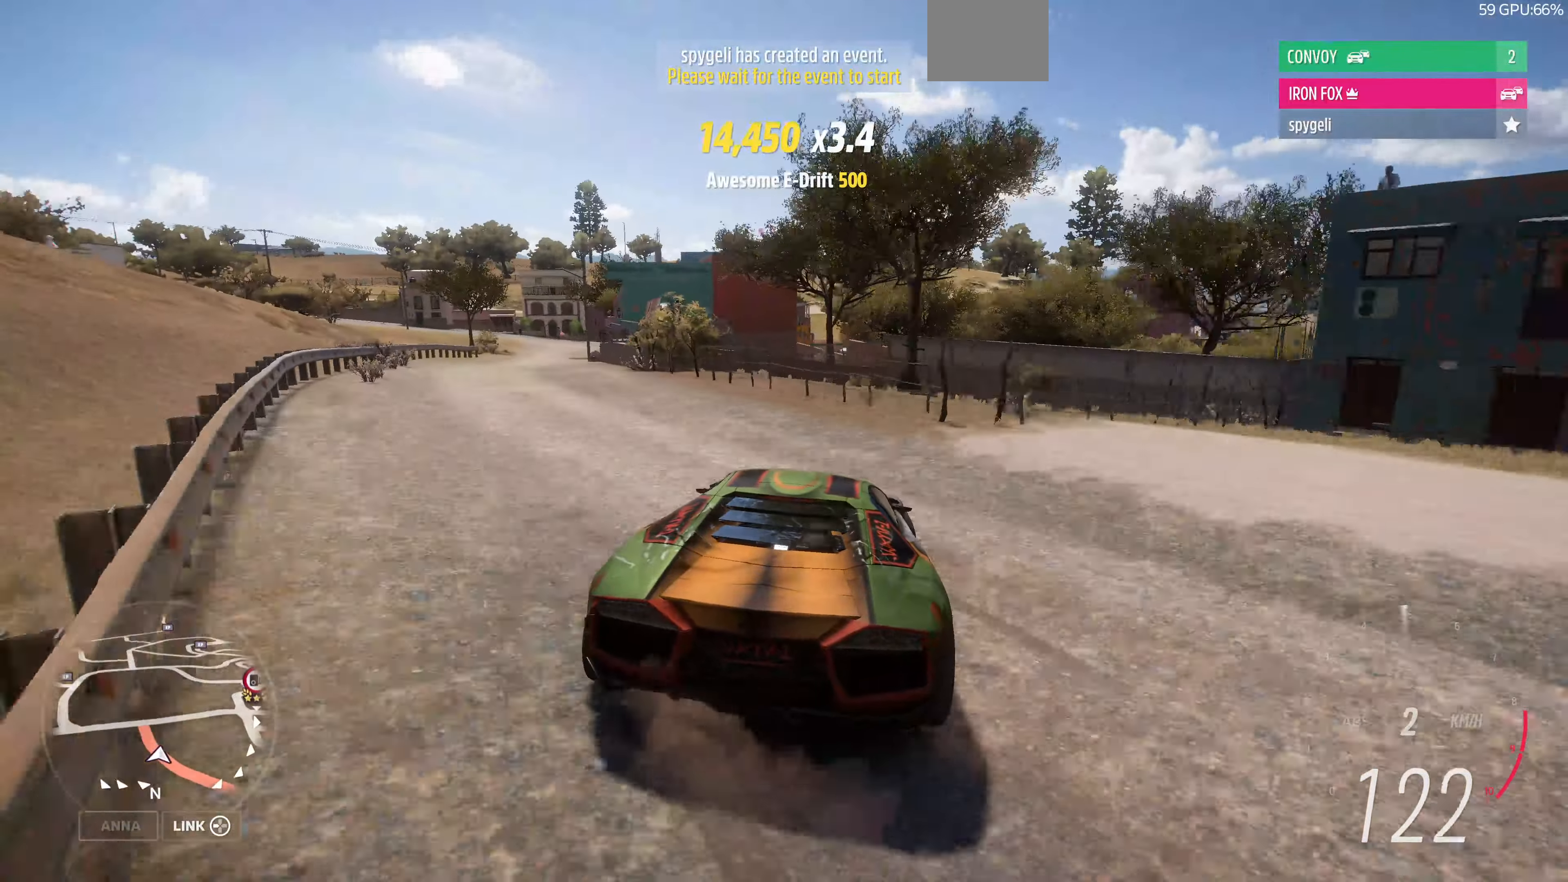
{"buttons": ["CROSS"], "left_stick": "left", "right_stick": "center", "events": [[67, "left_stick", "left"]]}
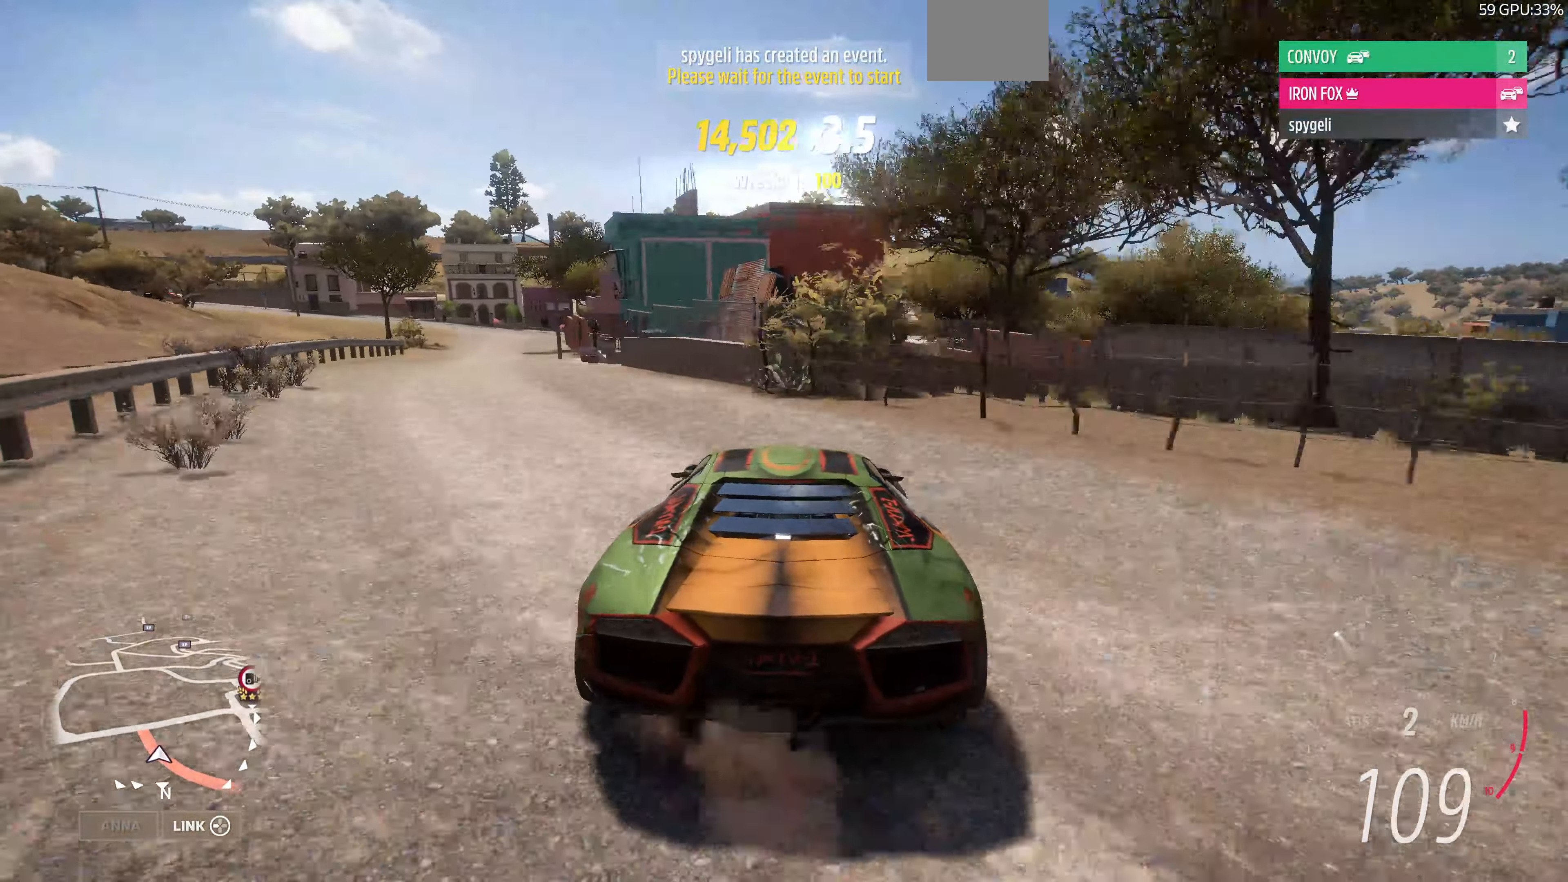
{"buttons": ["CROSS"], "left_stick": "right", "right_stick": "center", "events": [[234, "left_stick", "right"]]}
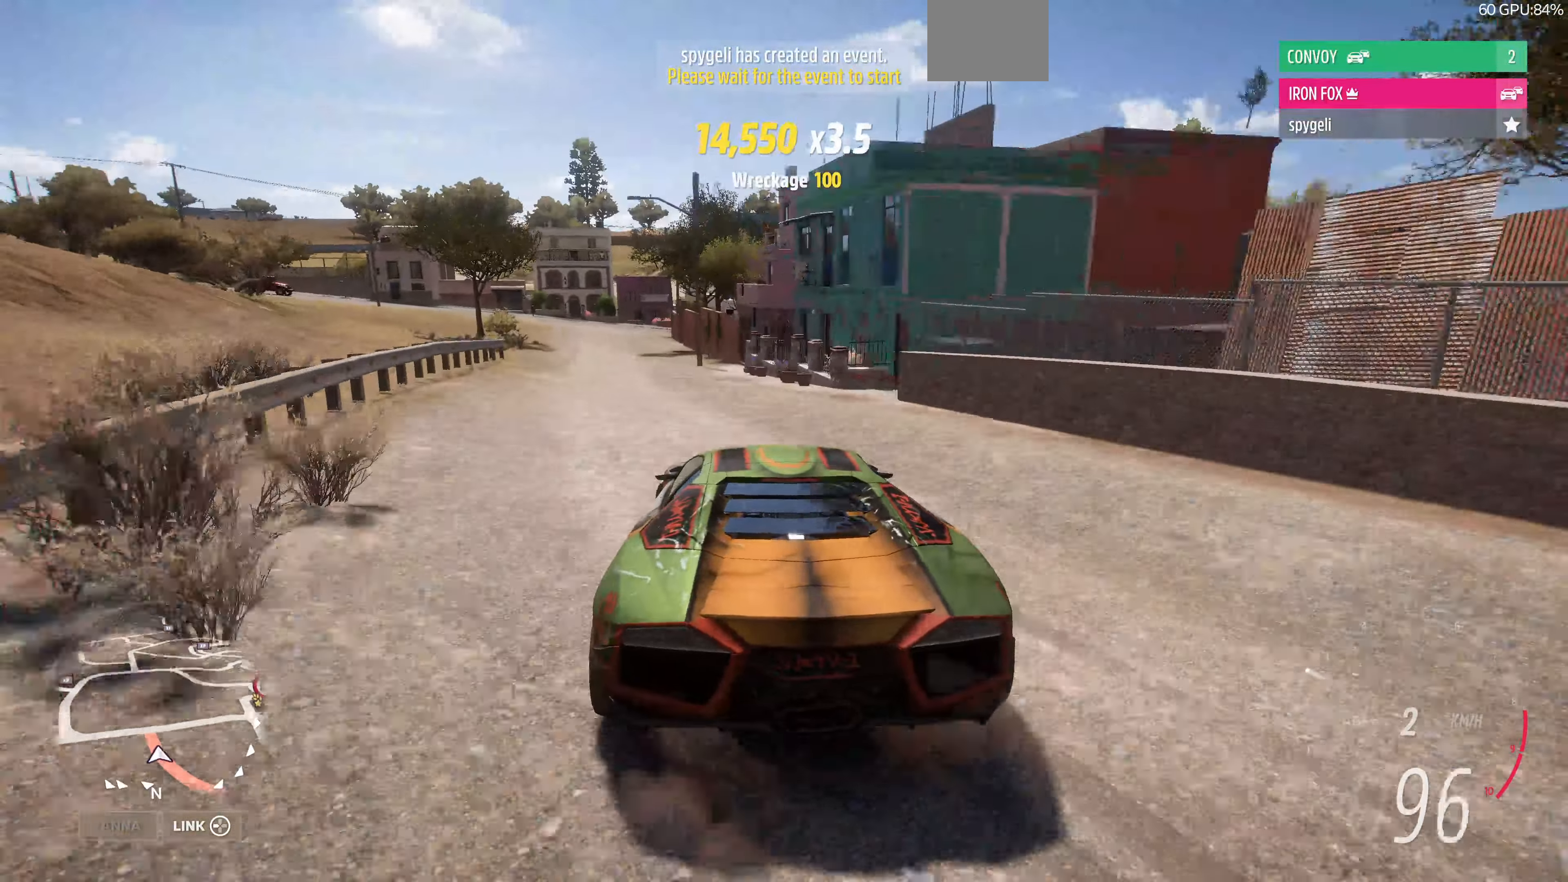
{"buttons": ["R2"], "left_stick": "up-left", "right_stick": "center", "events": [[234, "CROSS", "up"], [234, "left_stick", "center"], [267, "R2", "down"], [367, "left_stick", "up-left"]]}
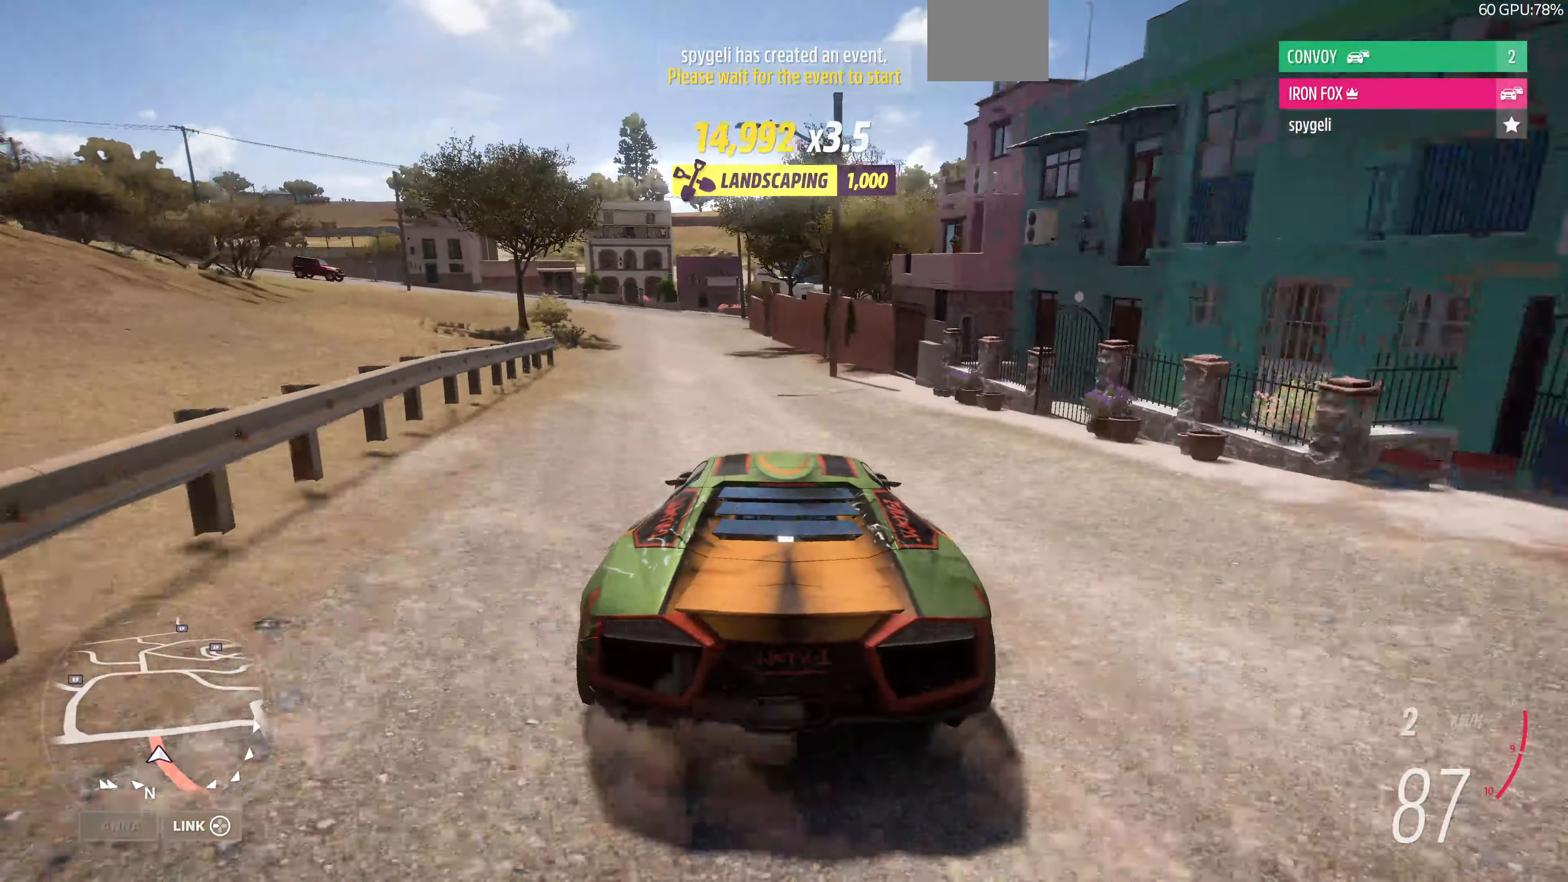
{"buttons": [], "left_stick": "center", "right_stick": "up", "events": [[100, "right_stick", "up"], [267, "left_stick", "center"], [434, "R2", "up"]]}
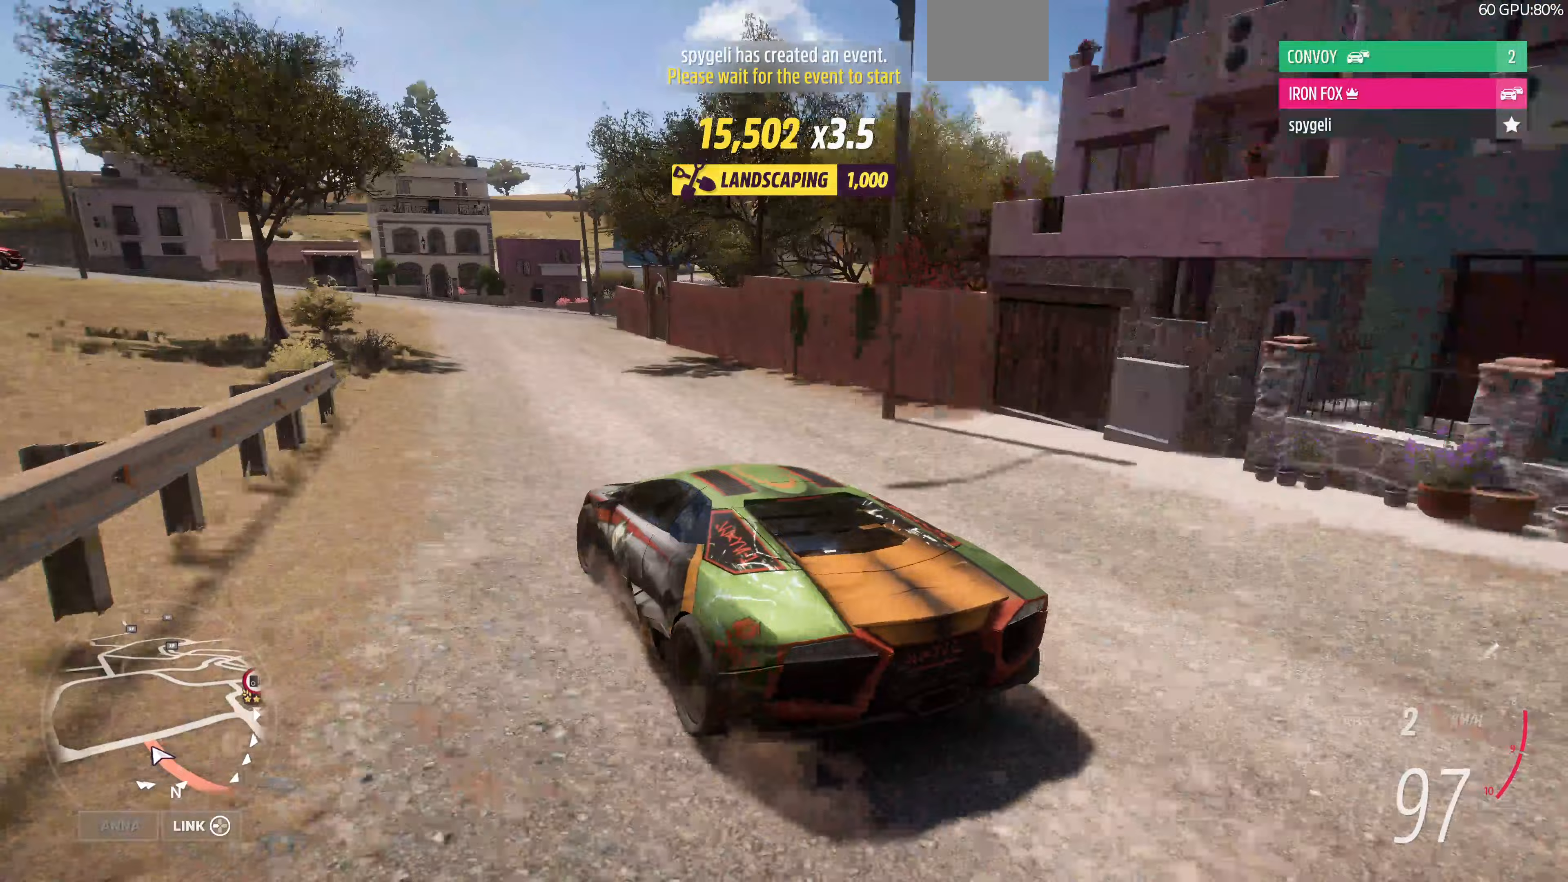
{"buttons": [], "left_stick": "right", "right_stick": "up", "events": [[267, "left_stick", "right"]]}
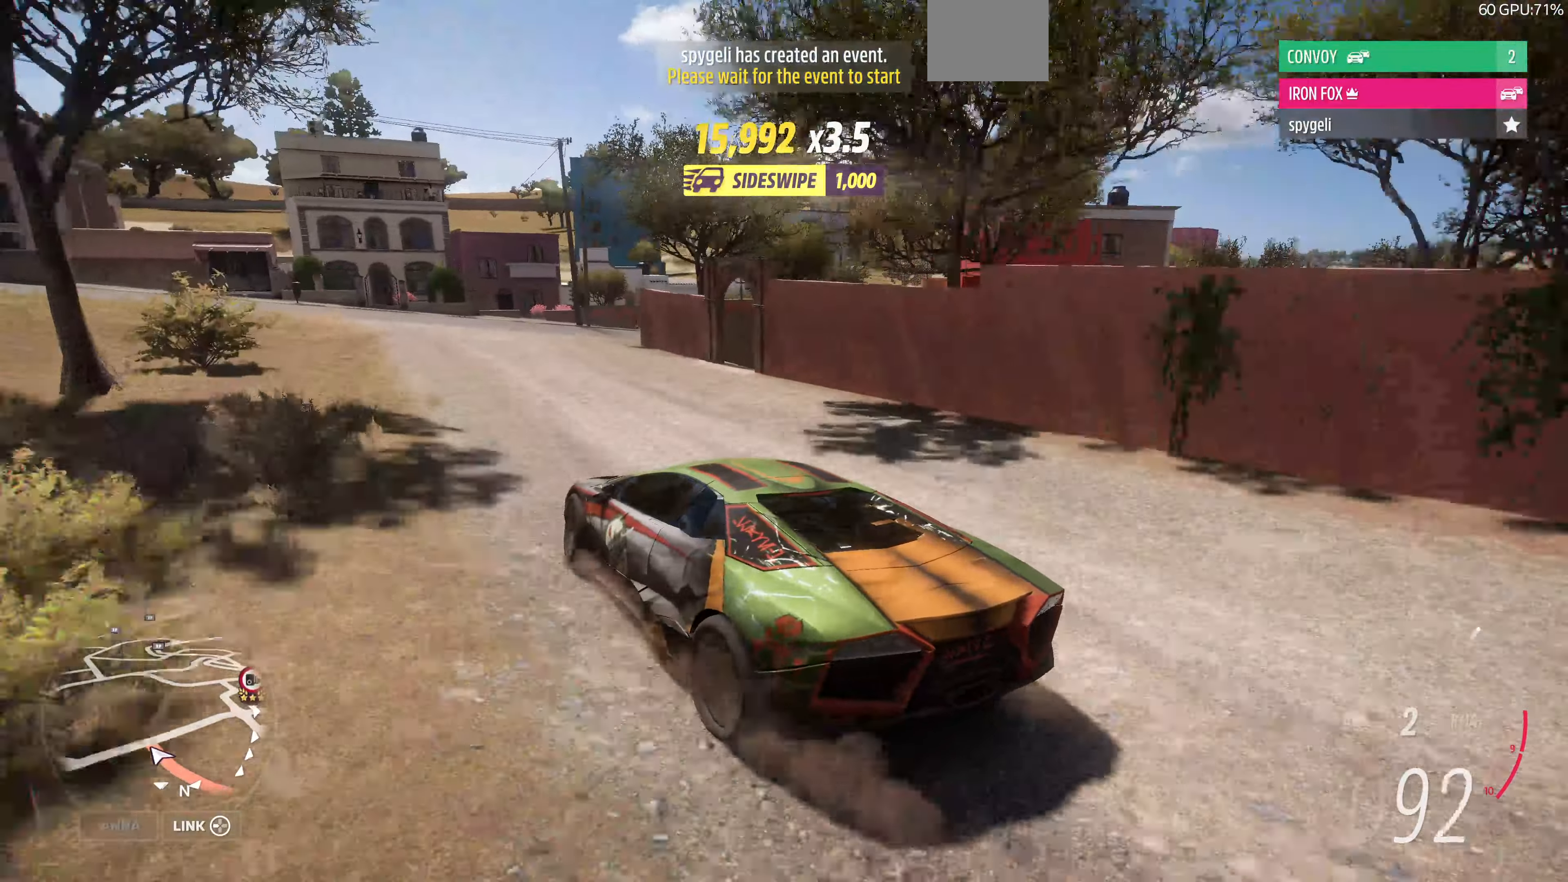
{"buttons": ["CROSS"], "left_stick": "left", "right_stick": "up", "events": [[33, "CROSS", "down"], [400, "left_stick", "left"]]}
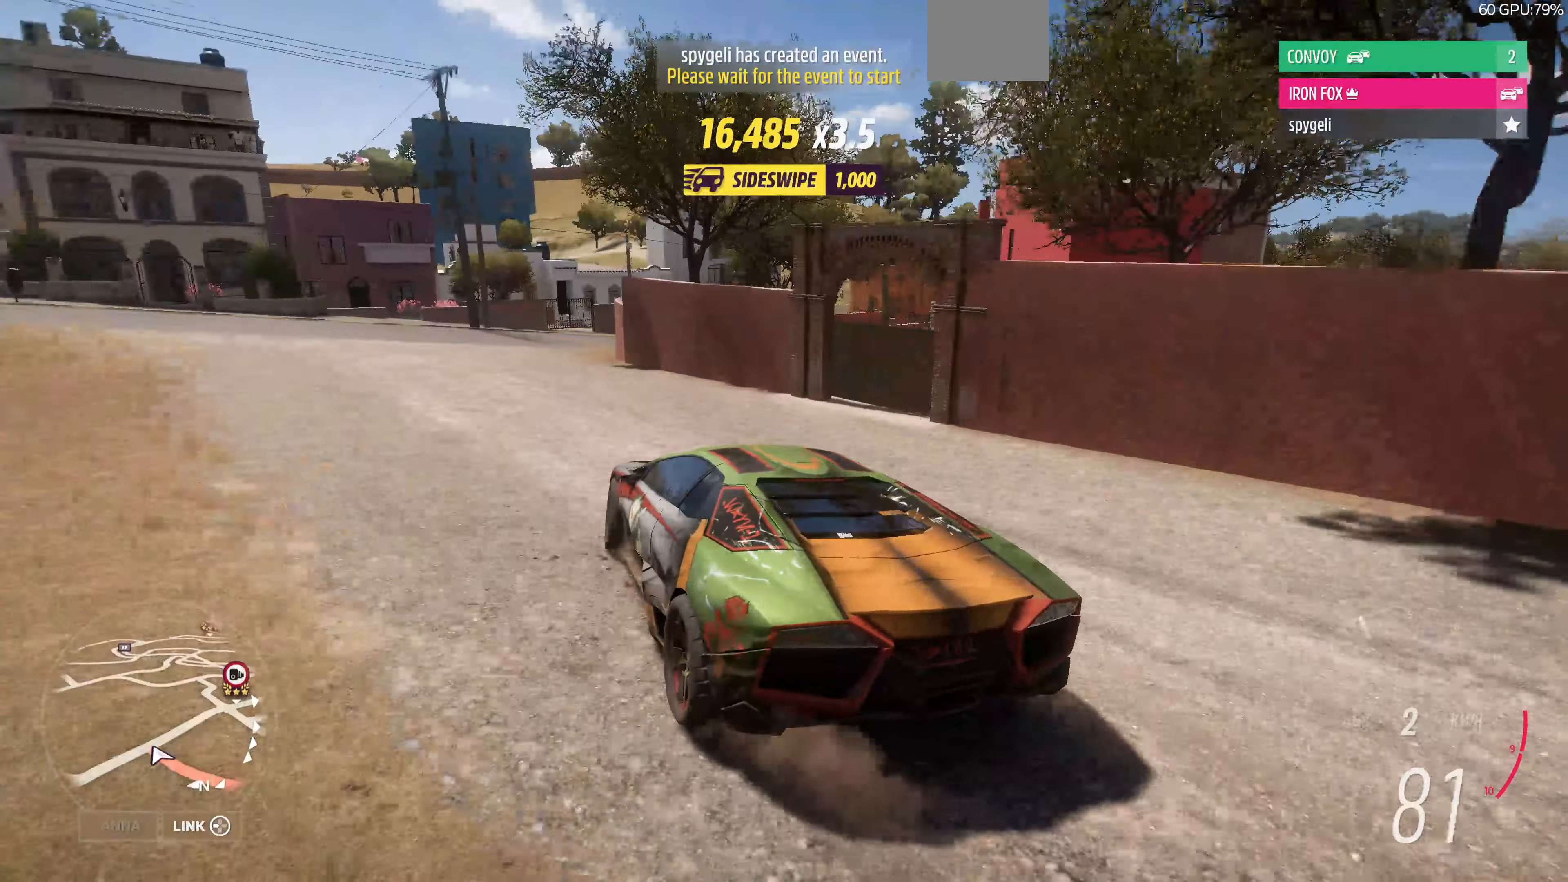
{"buttons": ["R2"], "left_stick": "center", "right_stick": "up", "events": [[267, "R2", "down"], [267, "left_stick", "center"], [467, "CROSS", "up"]]}
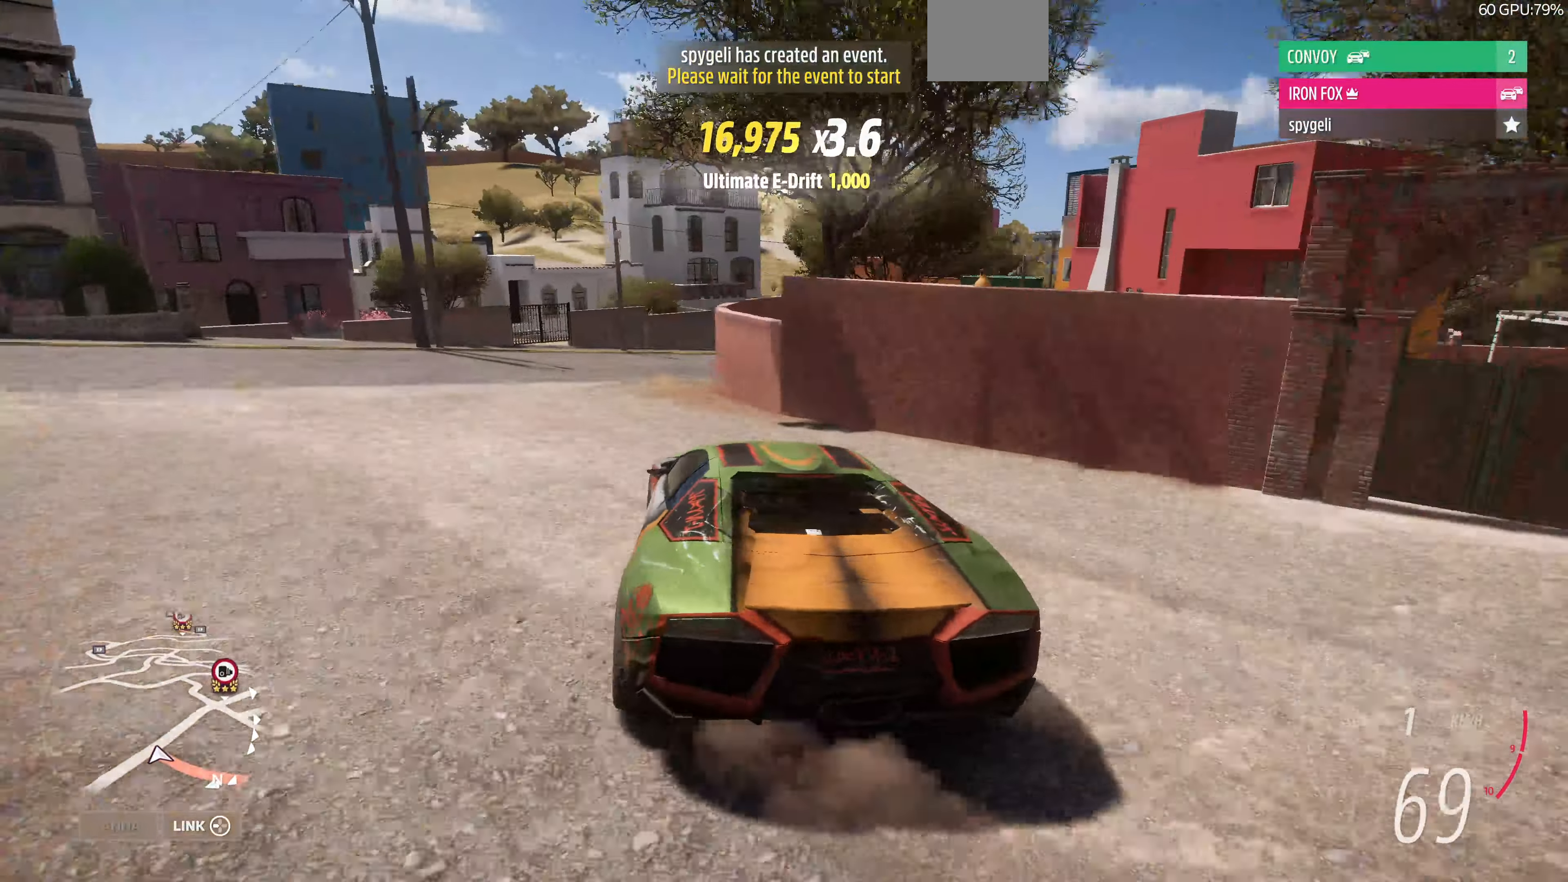
{"buttons": ["R2"], "left_stick": "center", "right_stick": "up", "events": []}
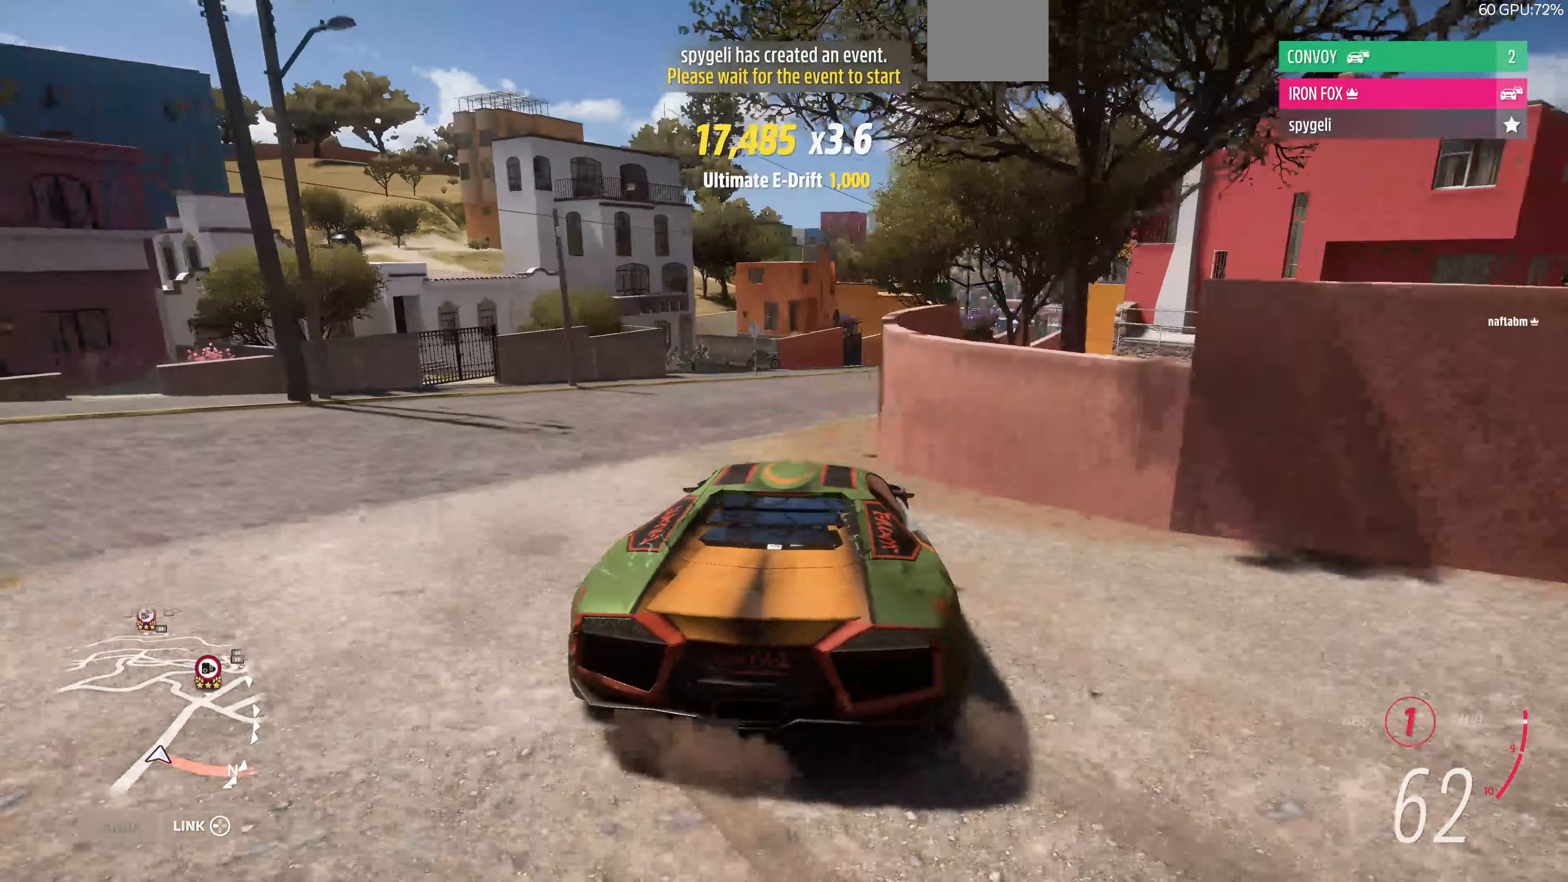
{"buttons": ["R2"], "left_stick": "left", "right_stick": "up", "events": [[433, "left_stick", "left"]]}